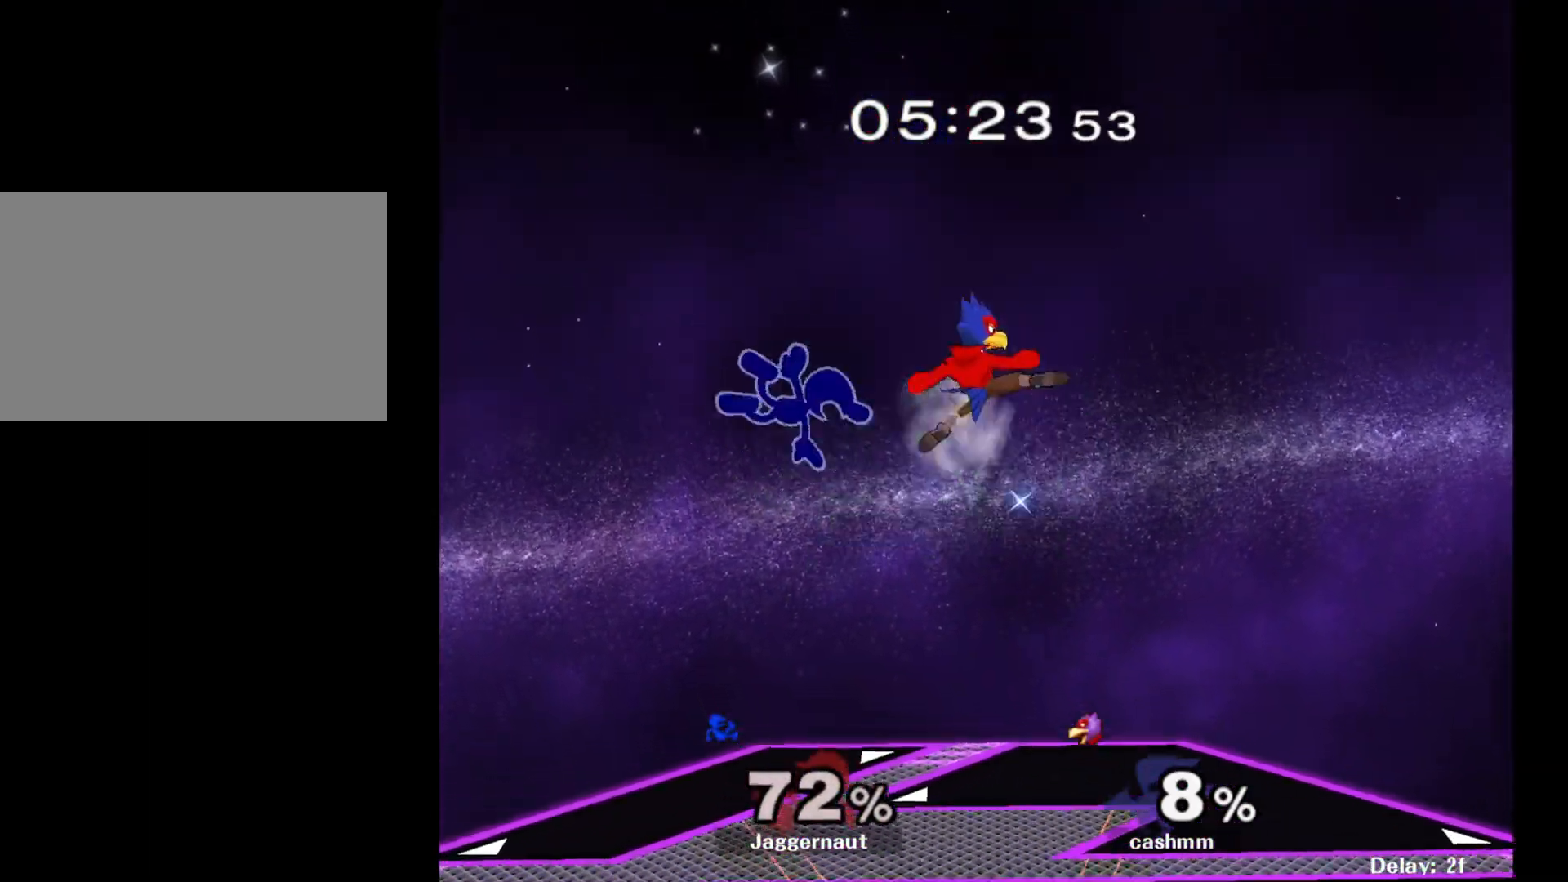
Gameplay with a controller (Nintendo layout); each line is a JSON object with the inputs held at the frame after it. "events" lists button and stick changes between this image and that frame as [ms after this image, input, new state], when the widget could be followed in between. Not read: L3 R3.
{"buttons": [], "left_stick": "right", "right_stick": "center", "events": [[17, "left_stick", "down-left"], [250, "left_stick", "center"], [383, "left_stick", "right"]]}
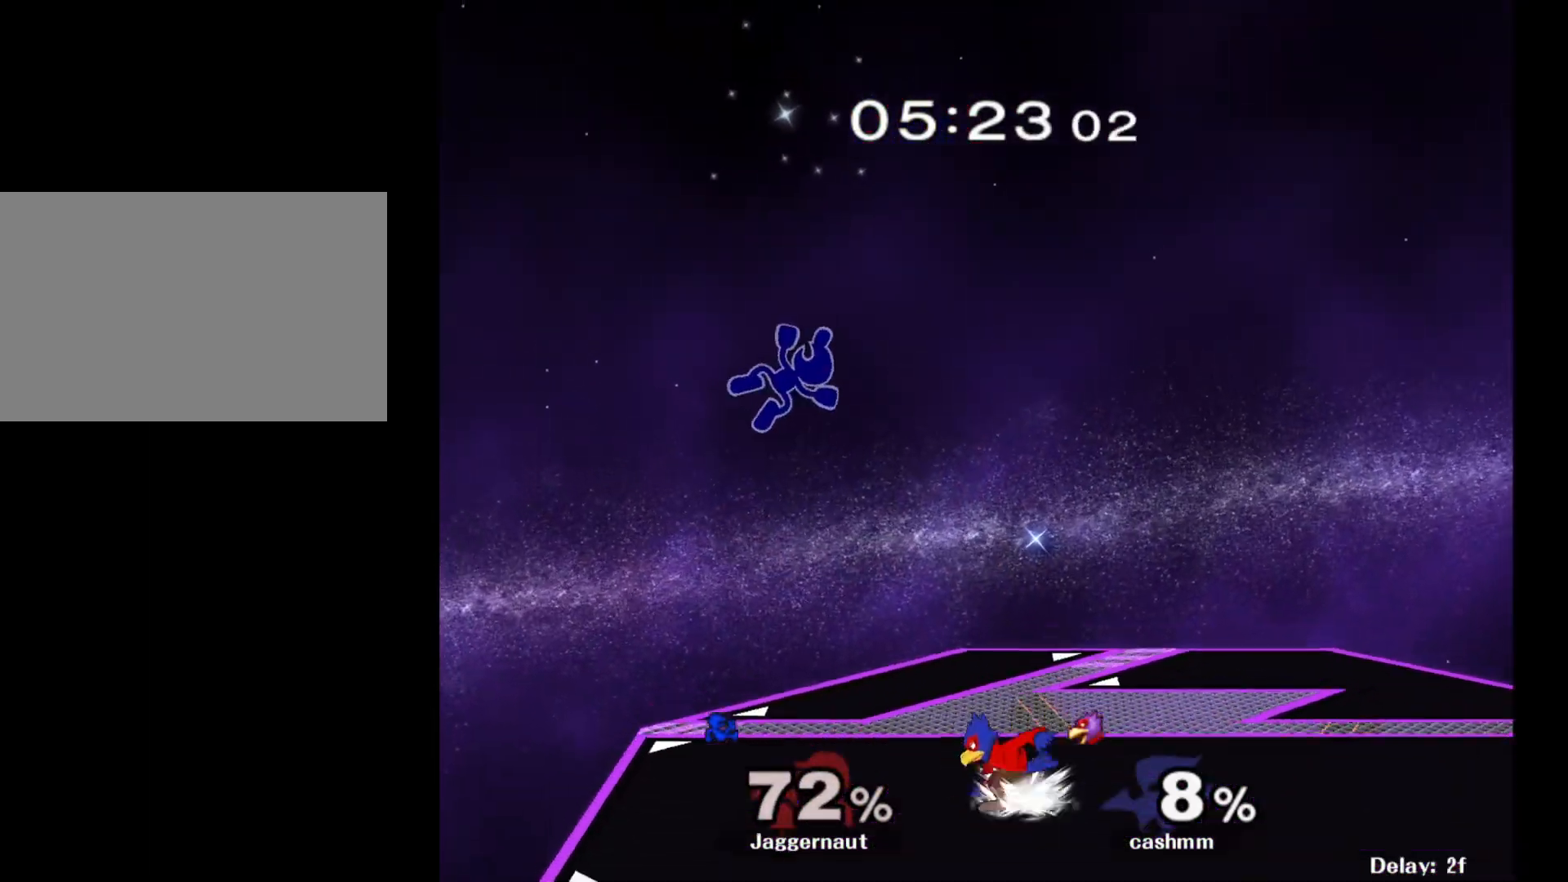
{"buttons": [], "left_stick": "right", "right_stick": "center", "events": [[50, "left_stick", "center"], [100, "left_stick", "right"], [167, "right_stick", "right"], [267, "right_stick", "center"]]}
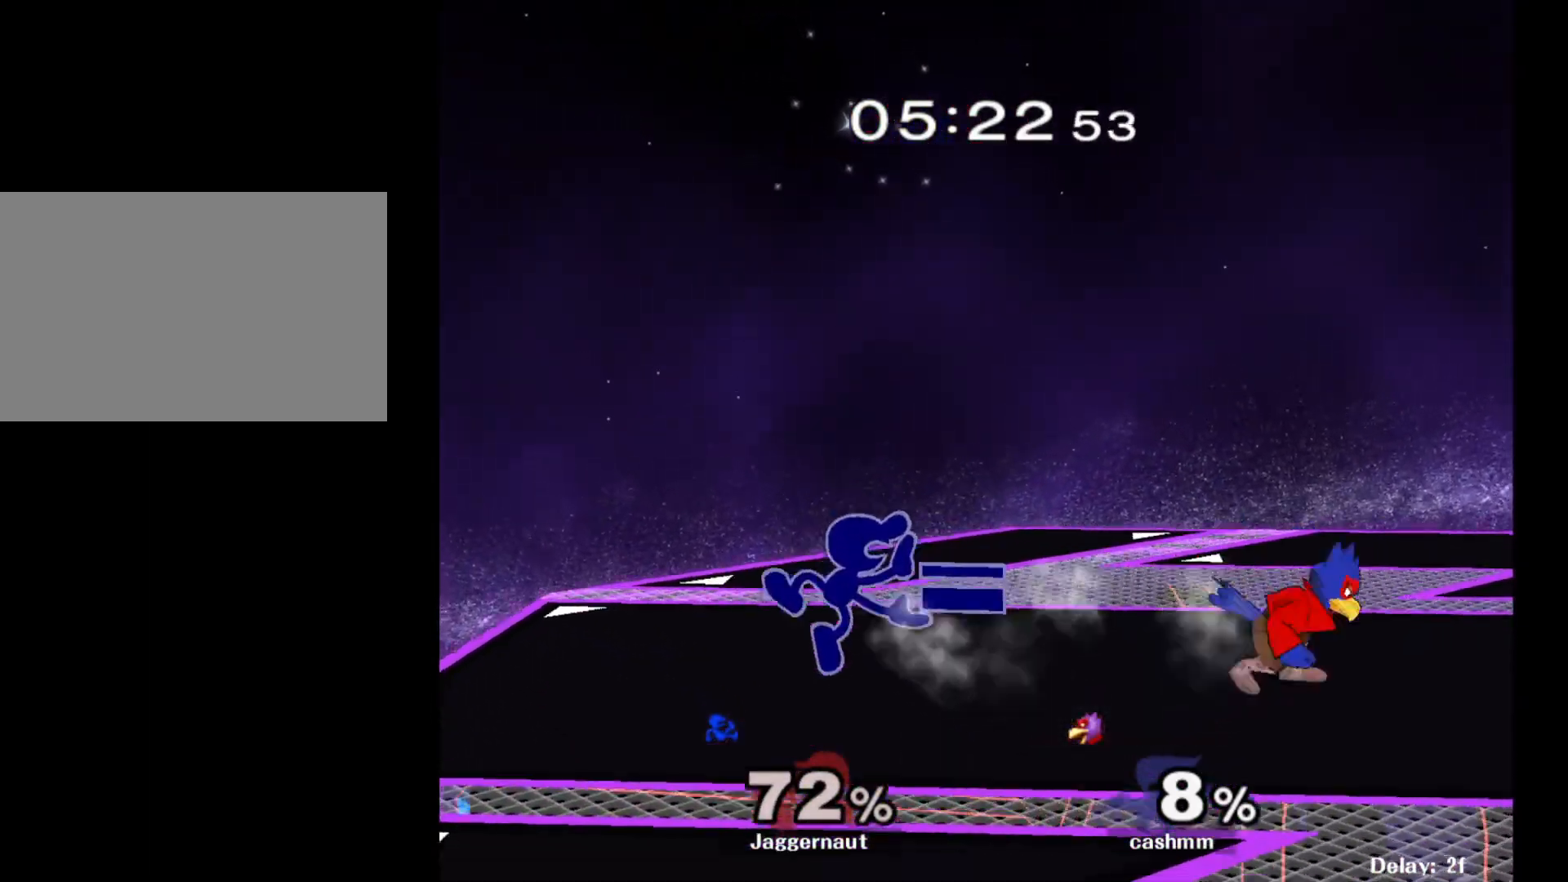
{"buttons": ["R1"], "left_stick": "right", "right_stick": "center", "events": [[67, "R1", "down"]]}
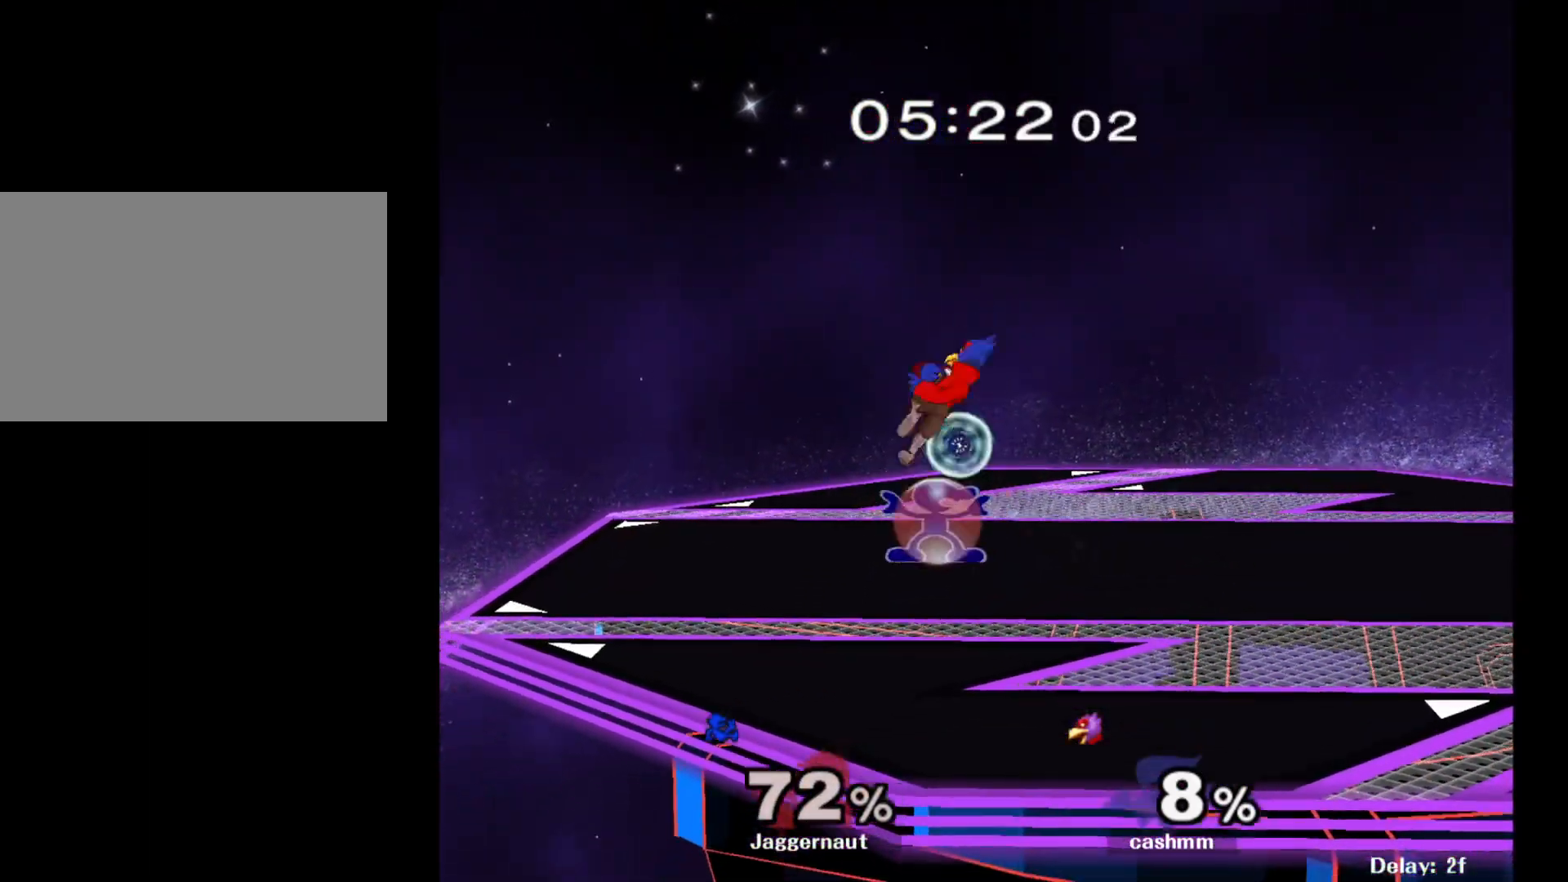
{"buttons": ["R1"], "left_stick": "right", "right_stick": "center", "events": [[83, "left_stick", "center"], [267, "Y", "down"], [350, "left_stick", "right"], [483, "Y", "up"]]}
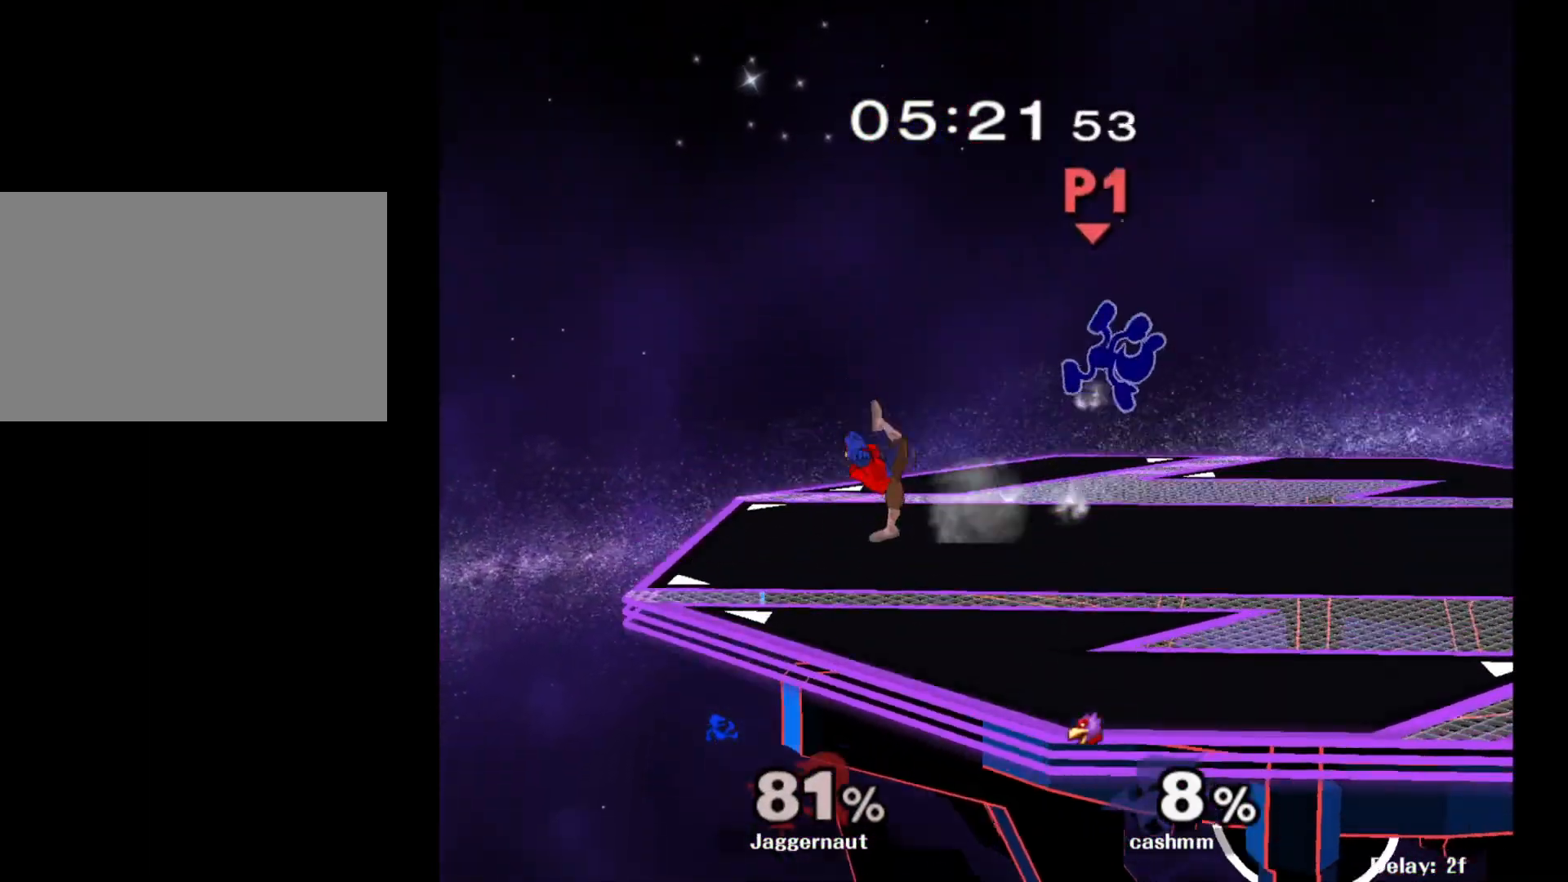
{"buttons": ["Y"], "left_stick": "center", "right_stick": "center", "events": [[17, "R1", "up"], [183, "left_stick", "center"], [333, "left_stick", "right"], [483, "Y", "down"], [483, "left_stick", "center"]]}
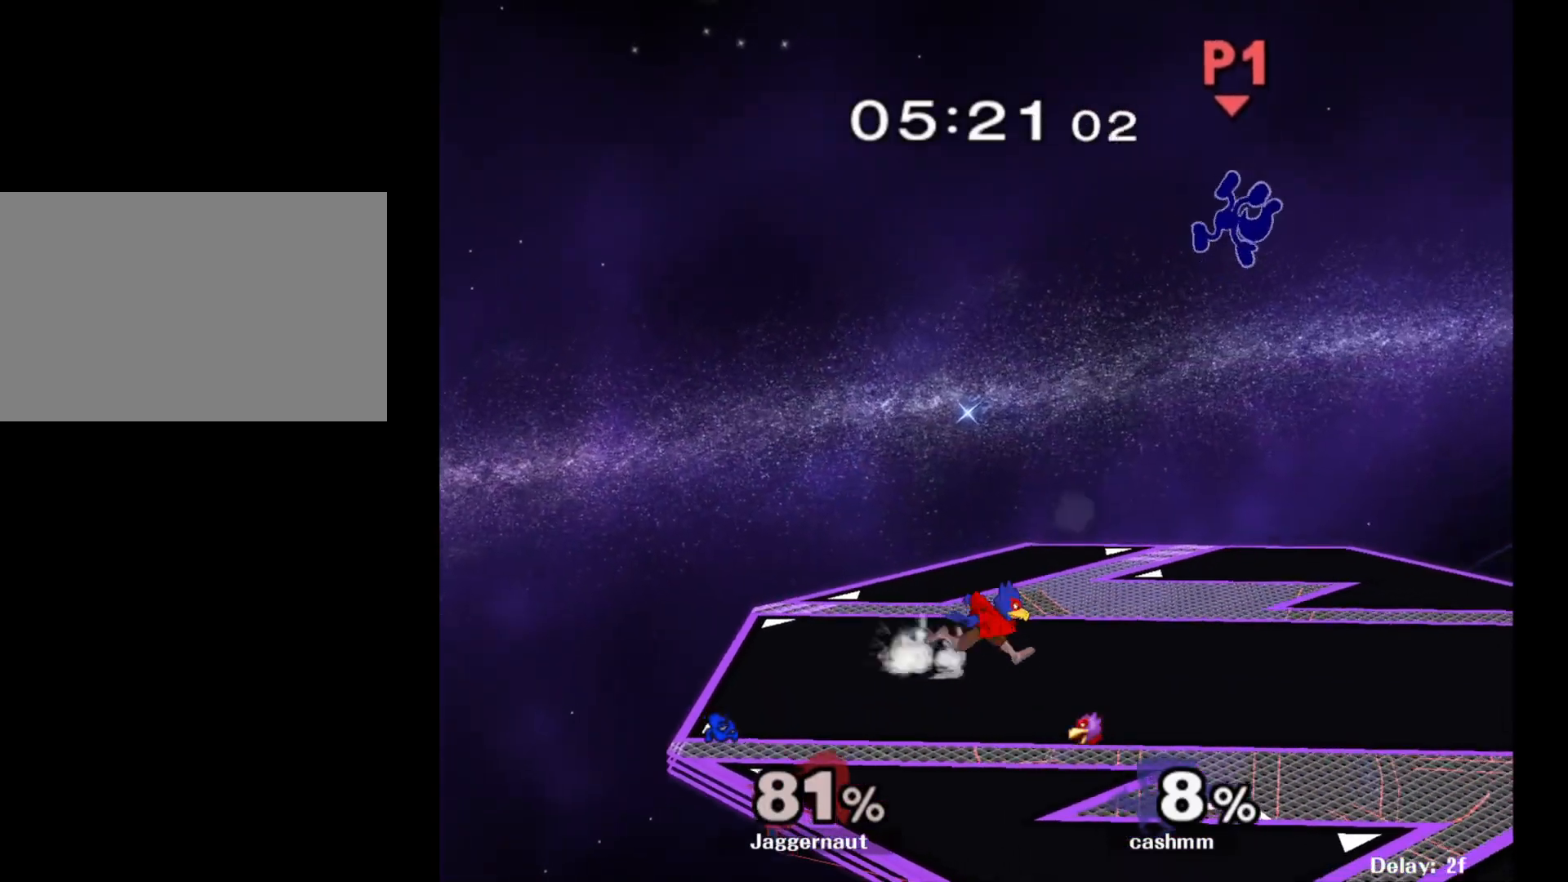
{"buttons": ["Y"], "left_stick": "up", "right_stick": "center", "events": [[100, "Y", "up"], [167, "Y", "down"], [267, "Y", "up"], [317, "Y", "down"], [333, "left_stick", "up-right"], [417, "Y", "up"], [483, "Y", "down"], [483, "left_stick", "up"]]}
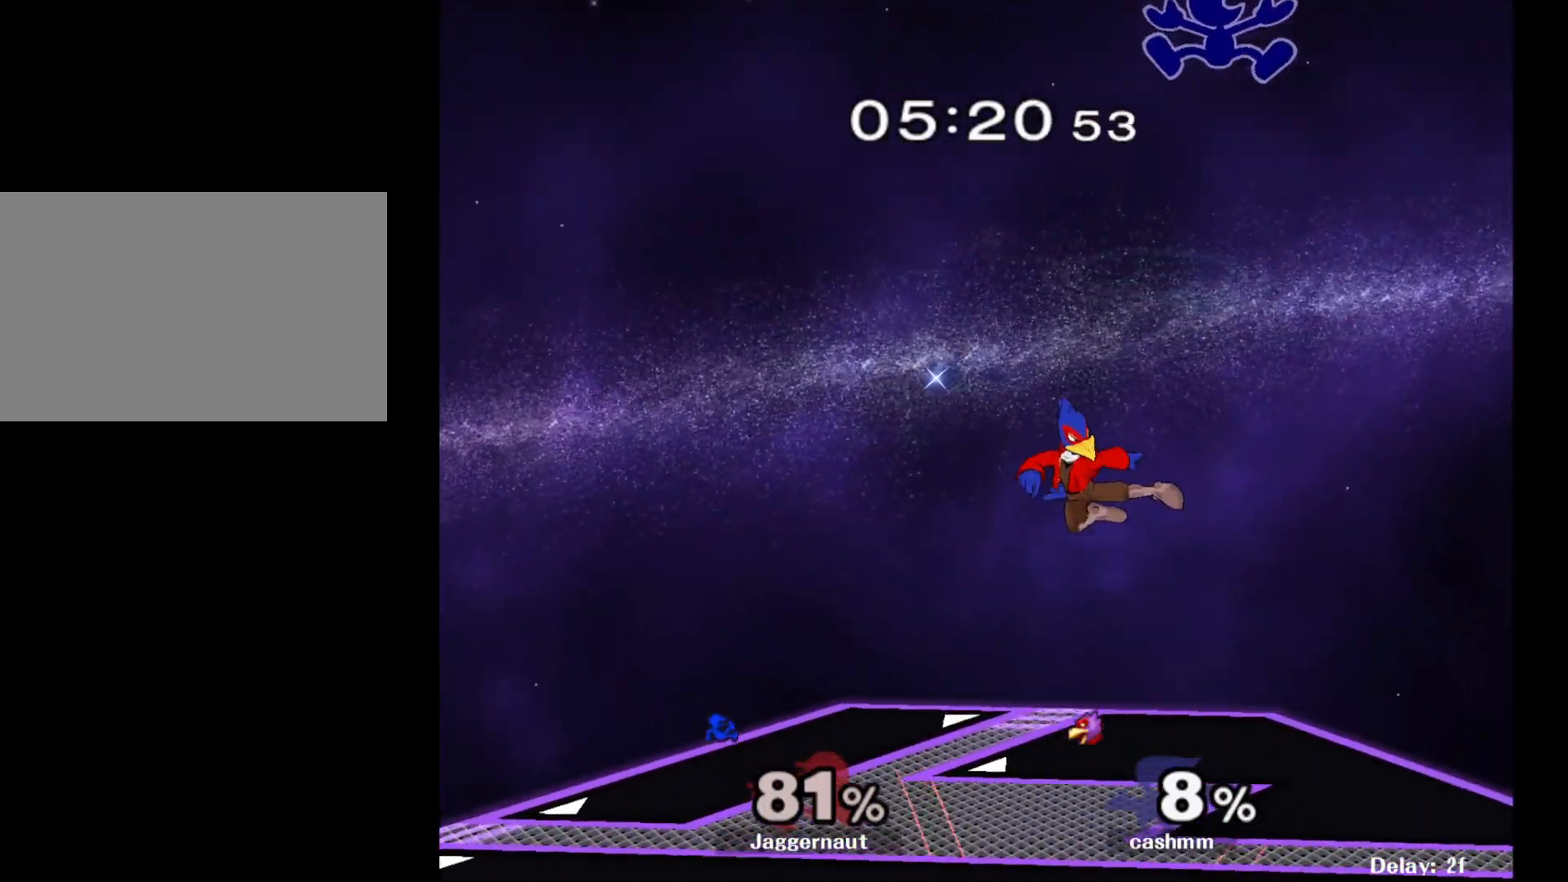
{"buttons": [], "left_stick": "down", "right_stick": "center", "events": [[83, "Y", "up"], [117, "Y", "down"], [200, "Y", "up"], [217, "left_stick", "center"], [333, "left_stick", "down-left"], [417, "left_stick", "down"]]}
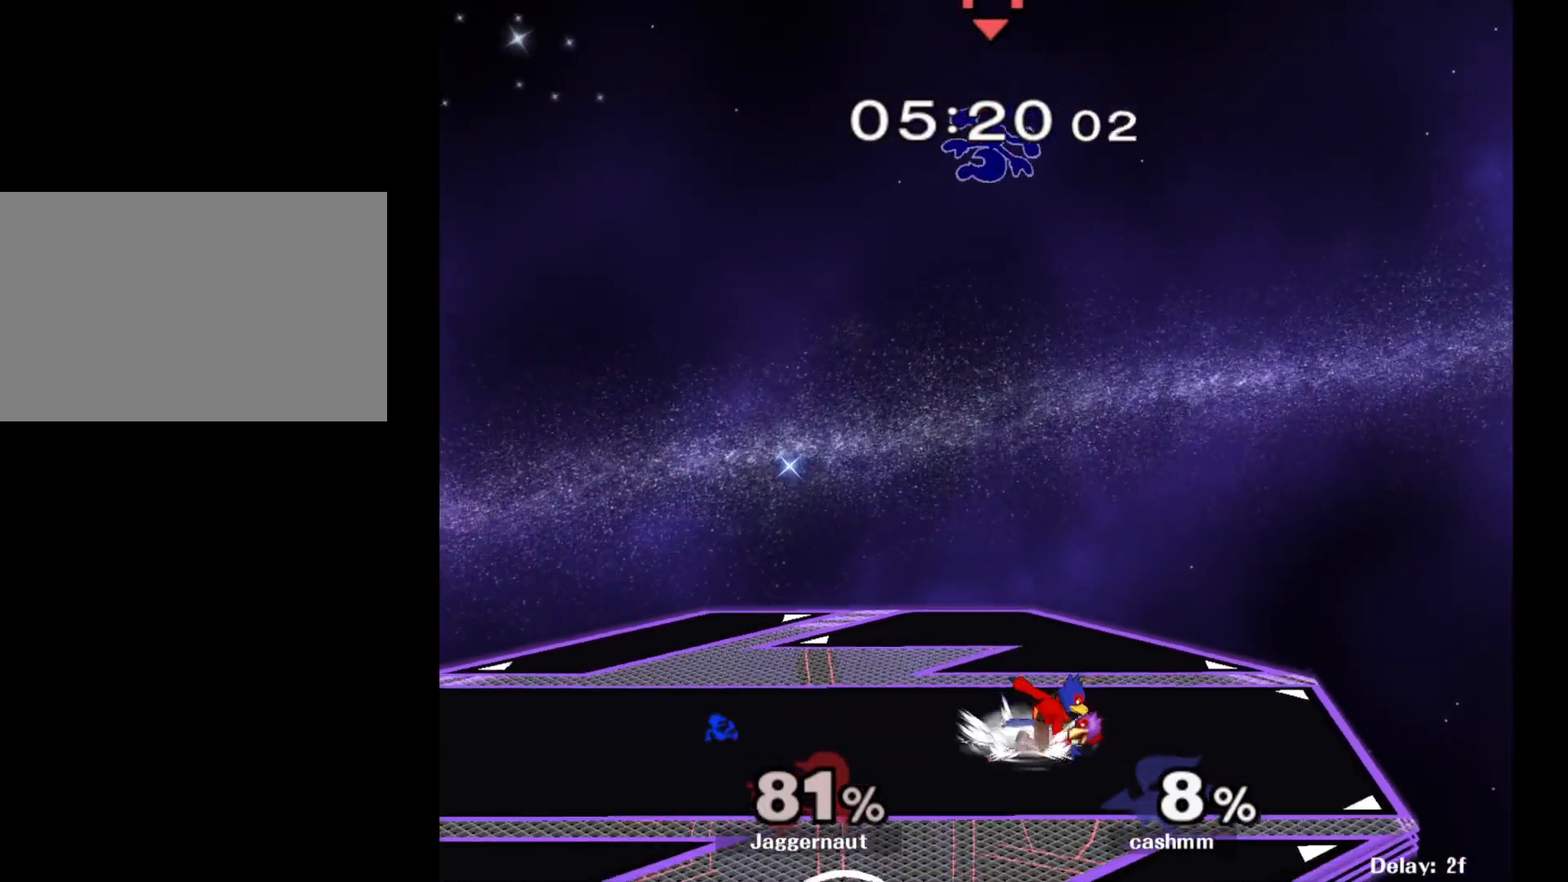
{"buttons": [], "left_stick": "right", "right_stick": "center", "events": [[17, "left_stick", "down-right"], [67, "right_stick", "down"], [117, "left_stick", "right"], [183, "right_stick", "center"]]}
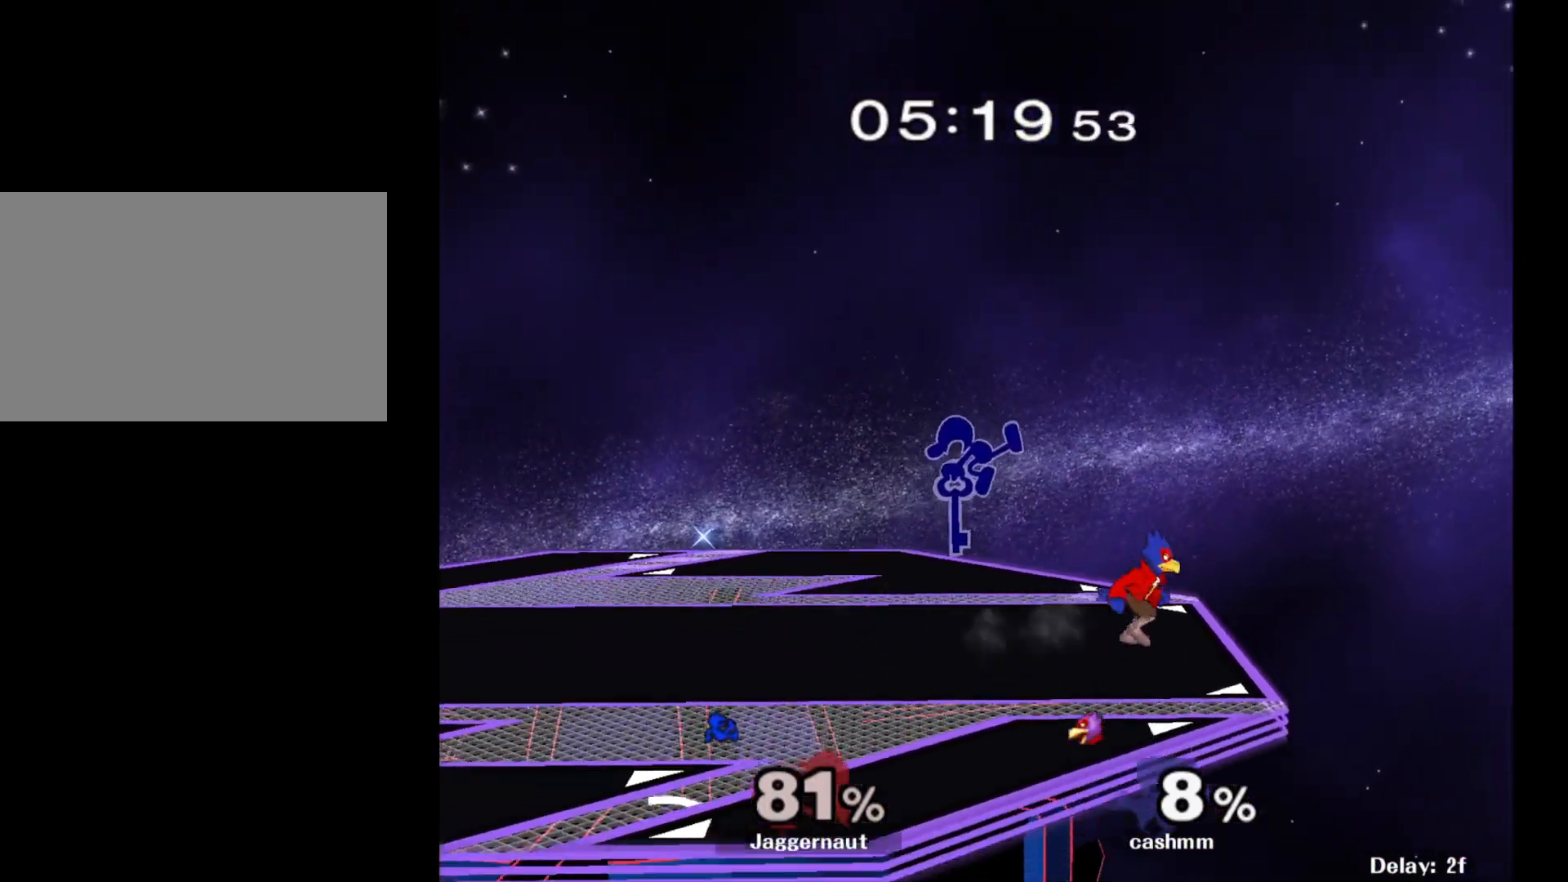
{"buttons": ["R1"], "left_stick": "right", "right_stick": "center", "events": [[200, "R1", "down"]]}
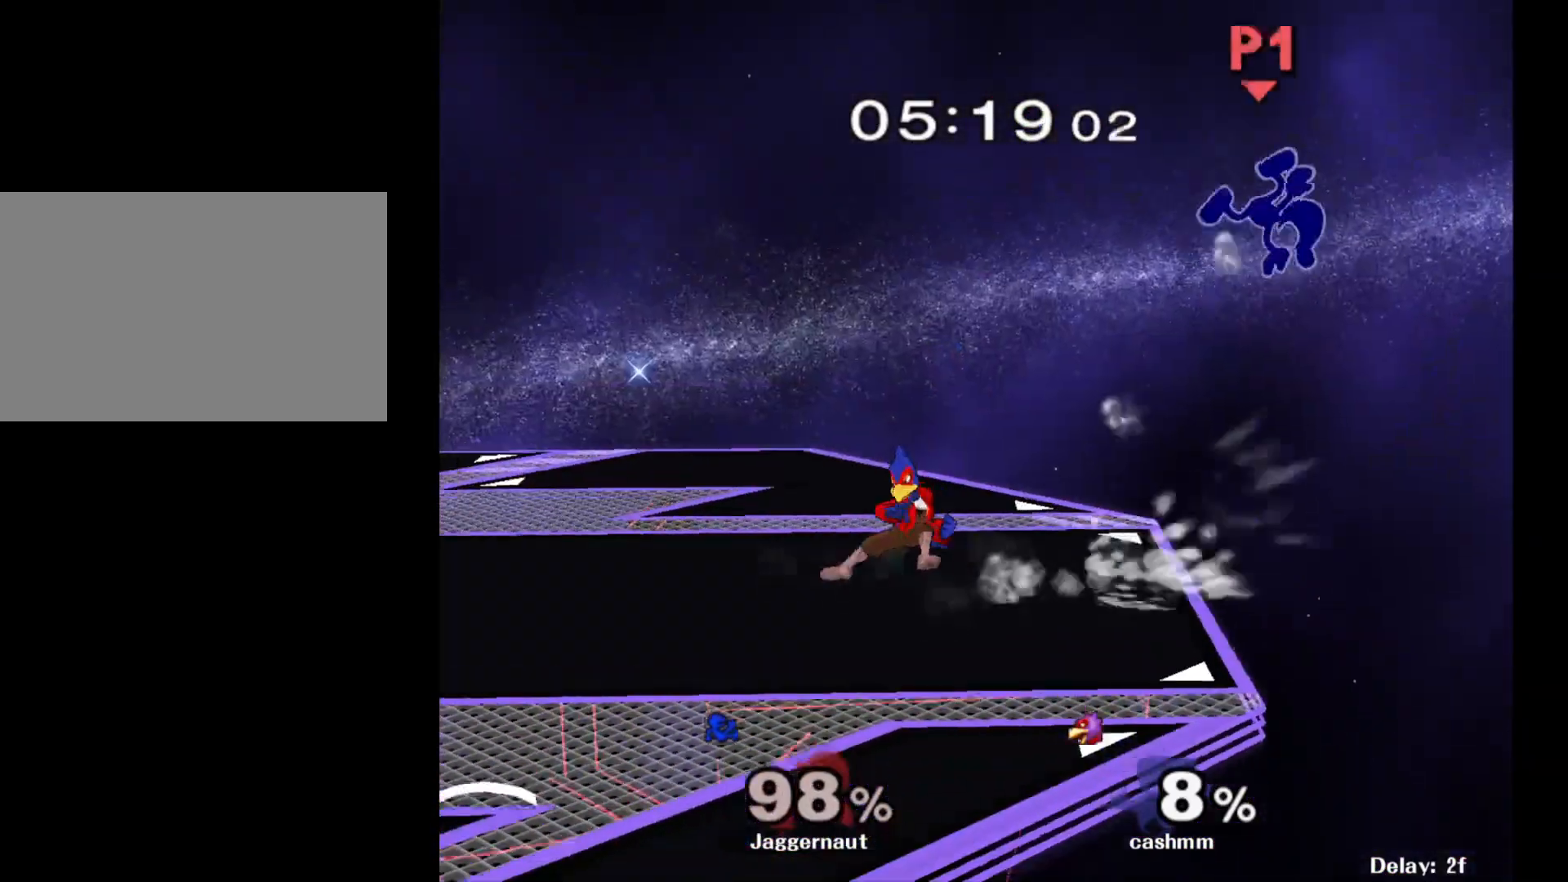
{"buttons": [], "left_stick": "left", "right_stick": "center", "events": [[150, "R1", "up"], [167, "left_stick", "center"], [217, "left_stick", "left"], [350, "Y", "down"], [467, "Y", "up"]]}
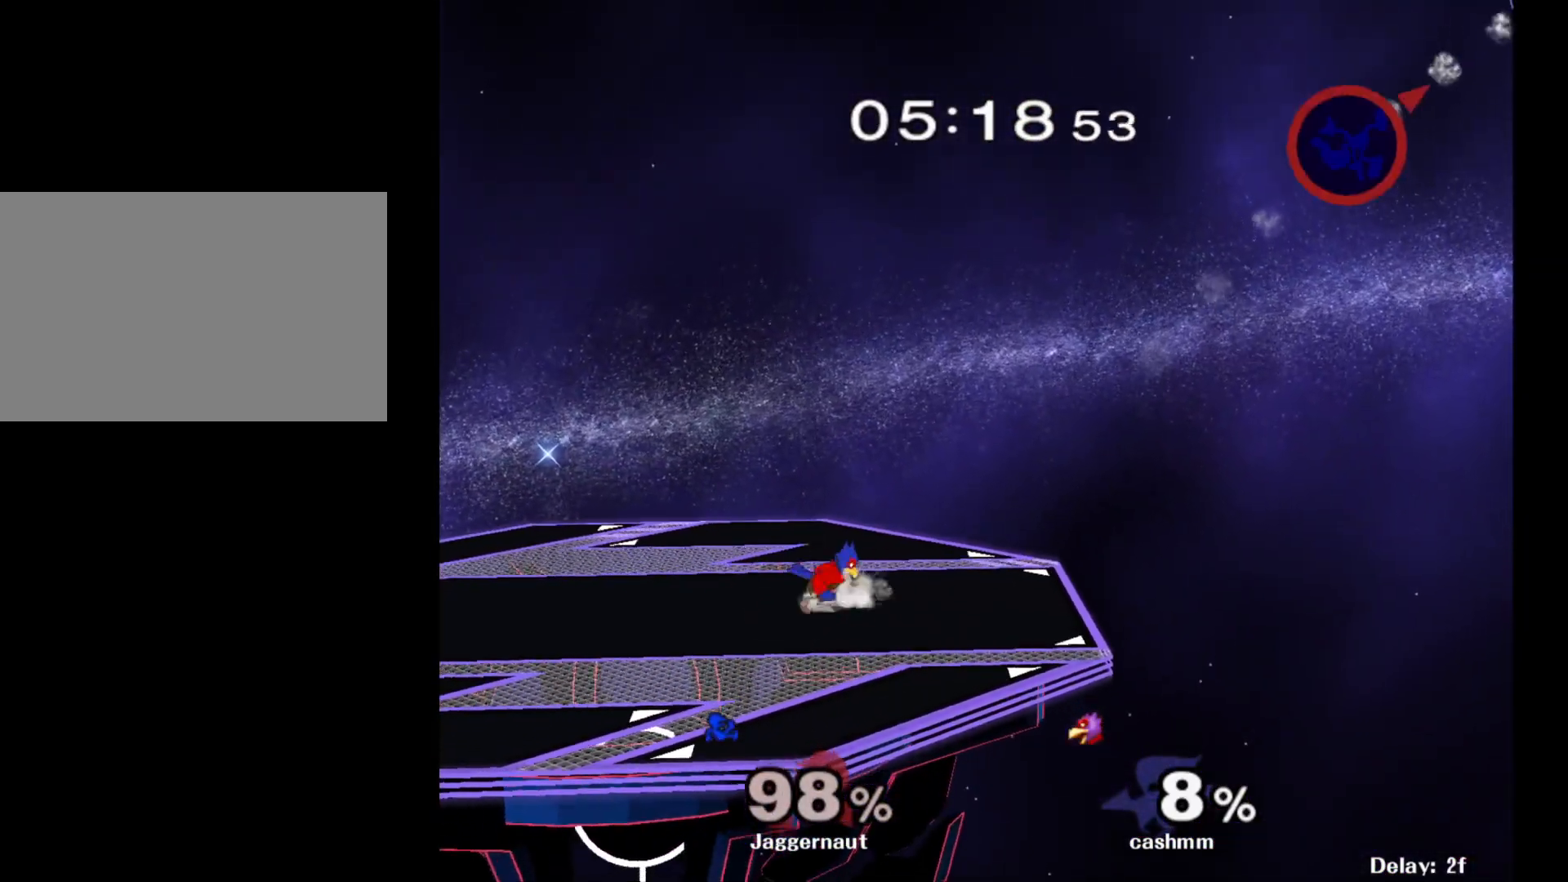
{"buttons": ["Y"], "left_stick": "left", "right_stick": "center", "events": [[33, "Y", "down"], [133, "Y", "up"], [183, "Y", "down"], [283, "Y", "up"], [350, "Y", "down"], [433, "Y", "up"], [500, "Y", "down"]]}
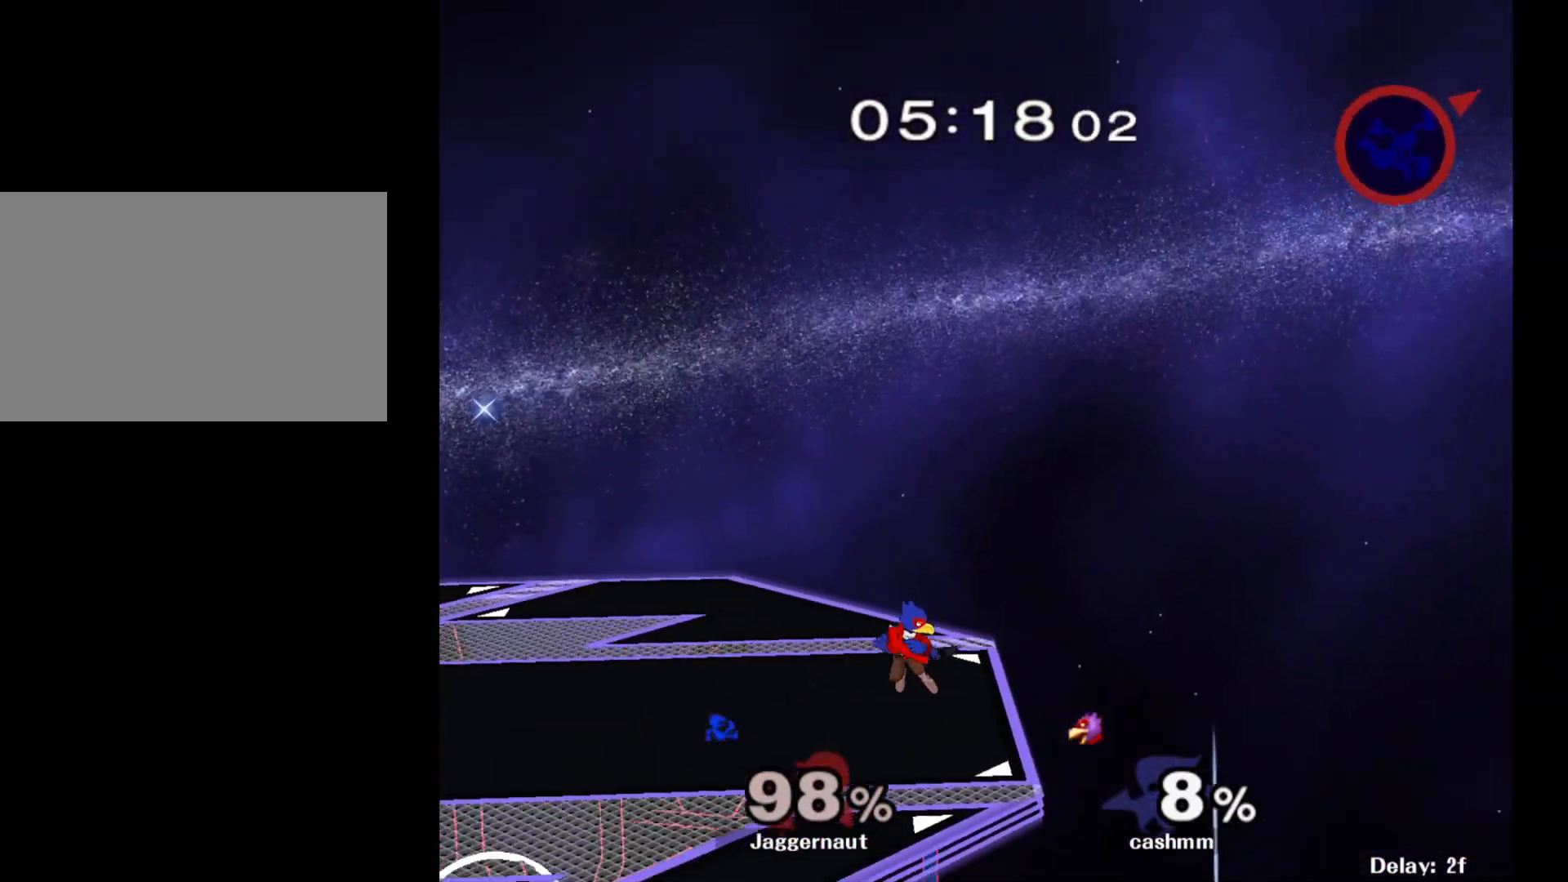
{"buttons": ["Y"], "left_stick": "left", "right_stick": "center", "events": [[100, "Y", "up"], [167, "Y", "down"], [267, "Y", "up"], [317, "Y", "down"], [433, "Y", "up"], [483, "Y", "down"]]}
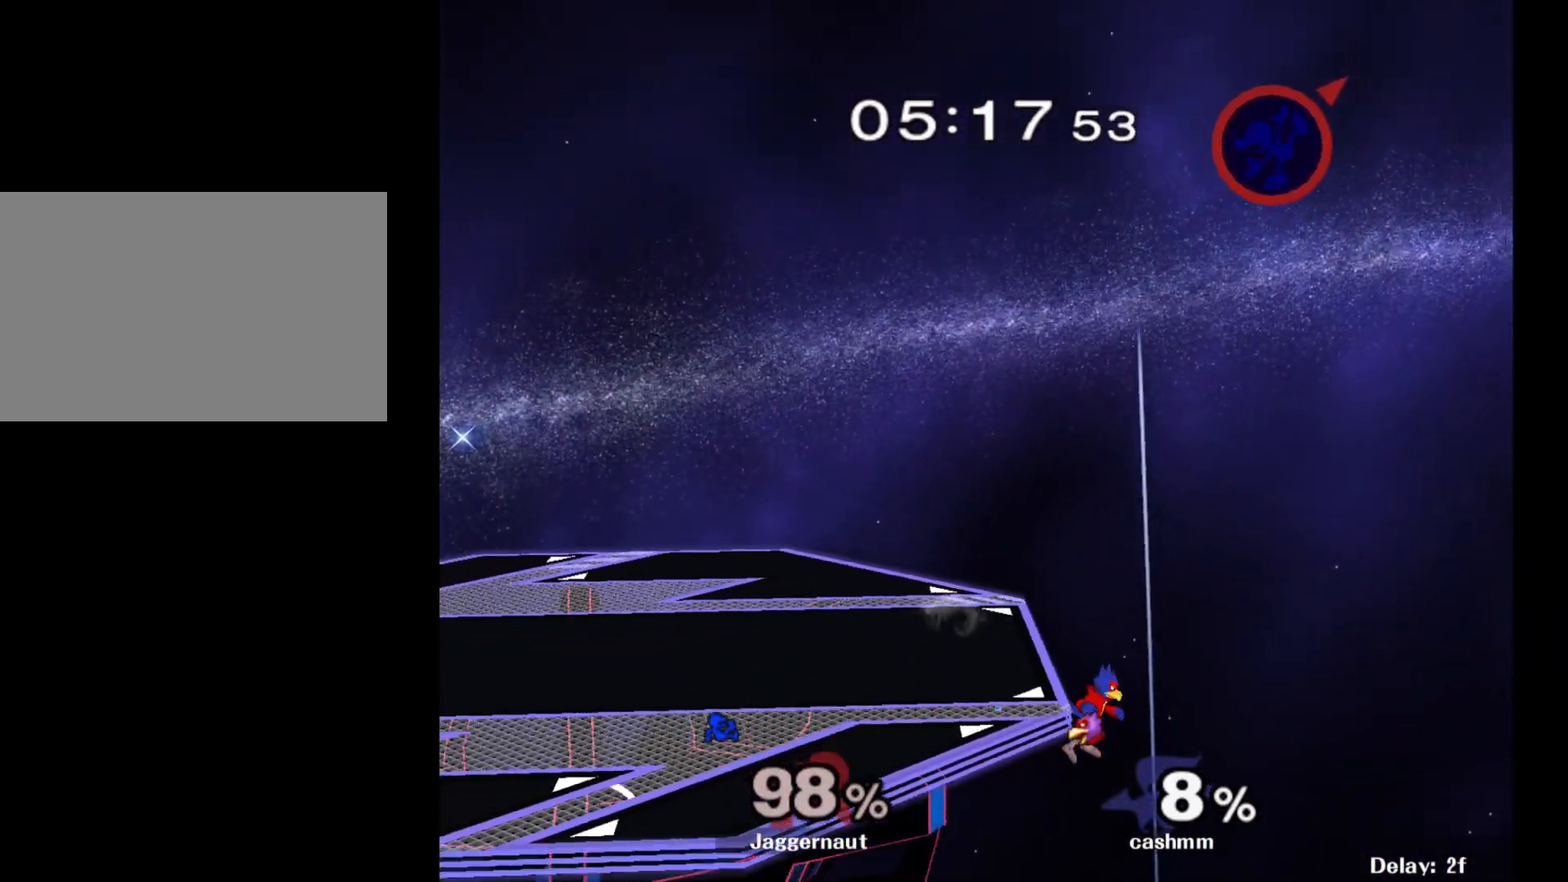
{"buttons": ["Y"], "left_stick": "left", "right_stick": "center", "events": [[100, "Y", "up"], [150, "Y", "down"], [267, "Y", "up"], [317, "Y", "down"], [433, "Y", "up"], [483, "Y", "down"]]}
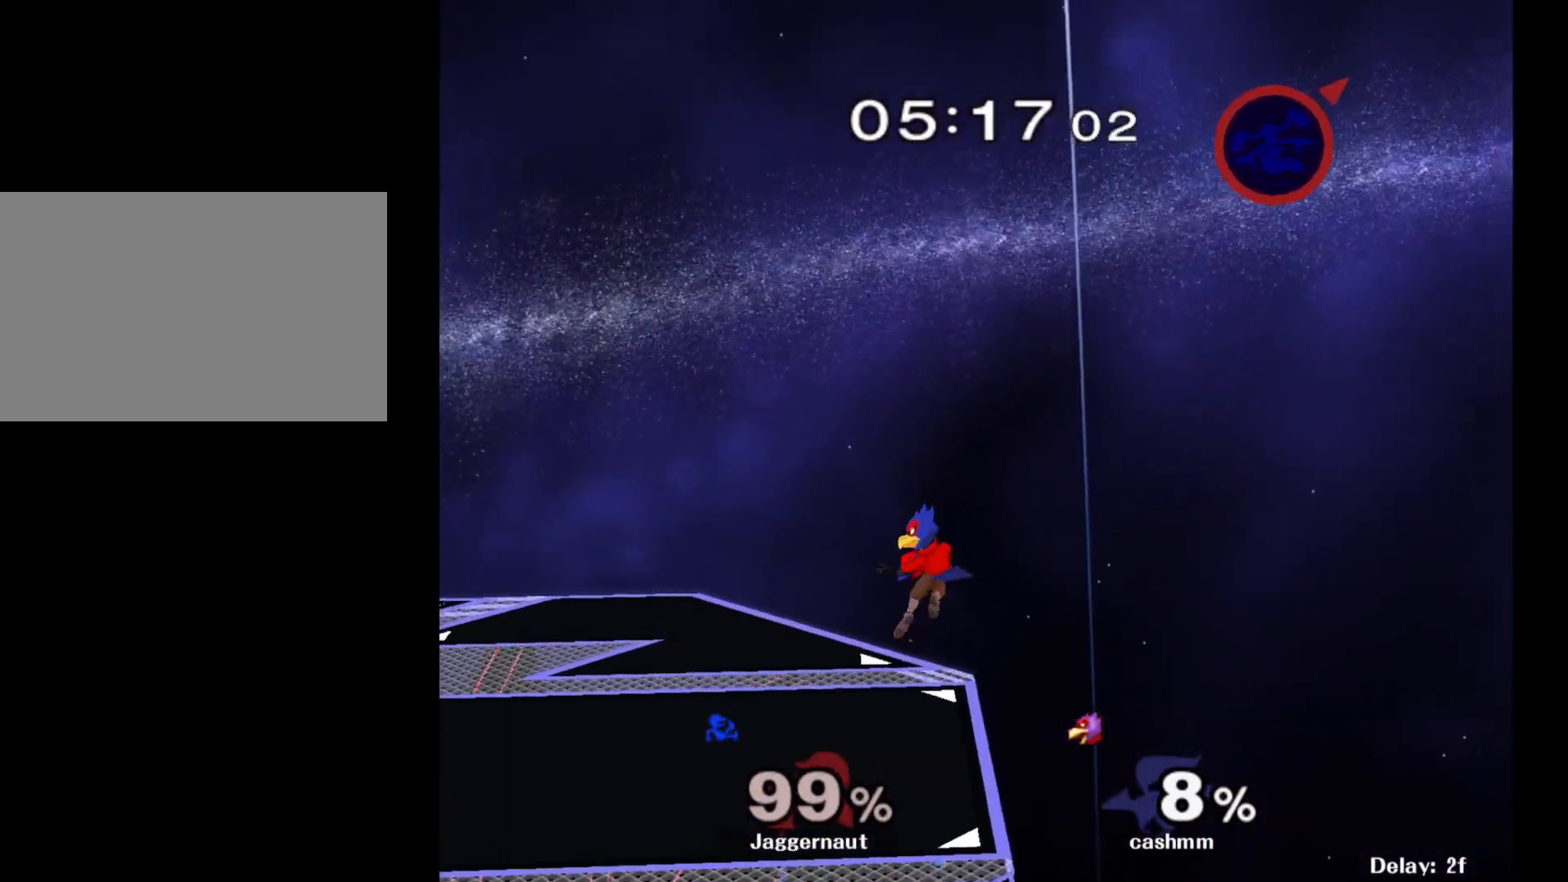
{"buttons": [], "left_stick": "left", "right_stick": "center", "events": [[100, "Y", "up"], [150, "Y", "down"], [267, "Y", "up"], [333, "Y", "down"], [500, "Y", "up"]]}
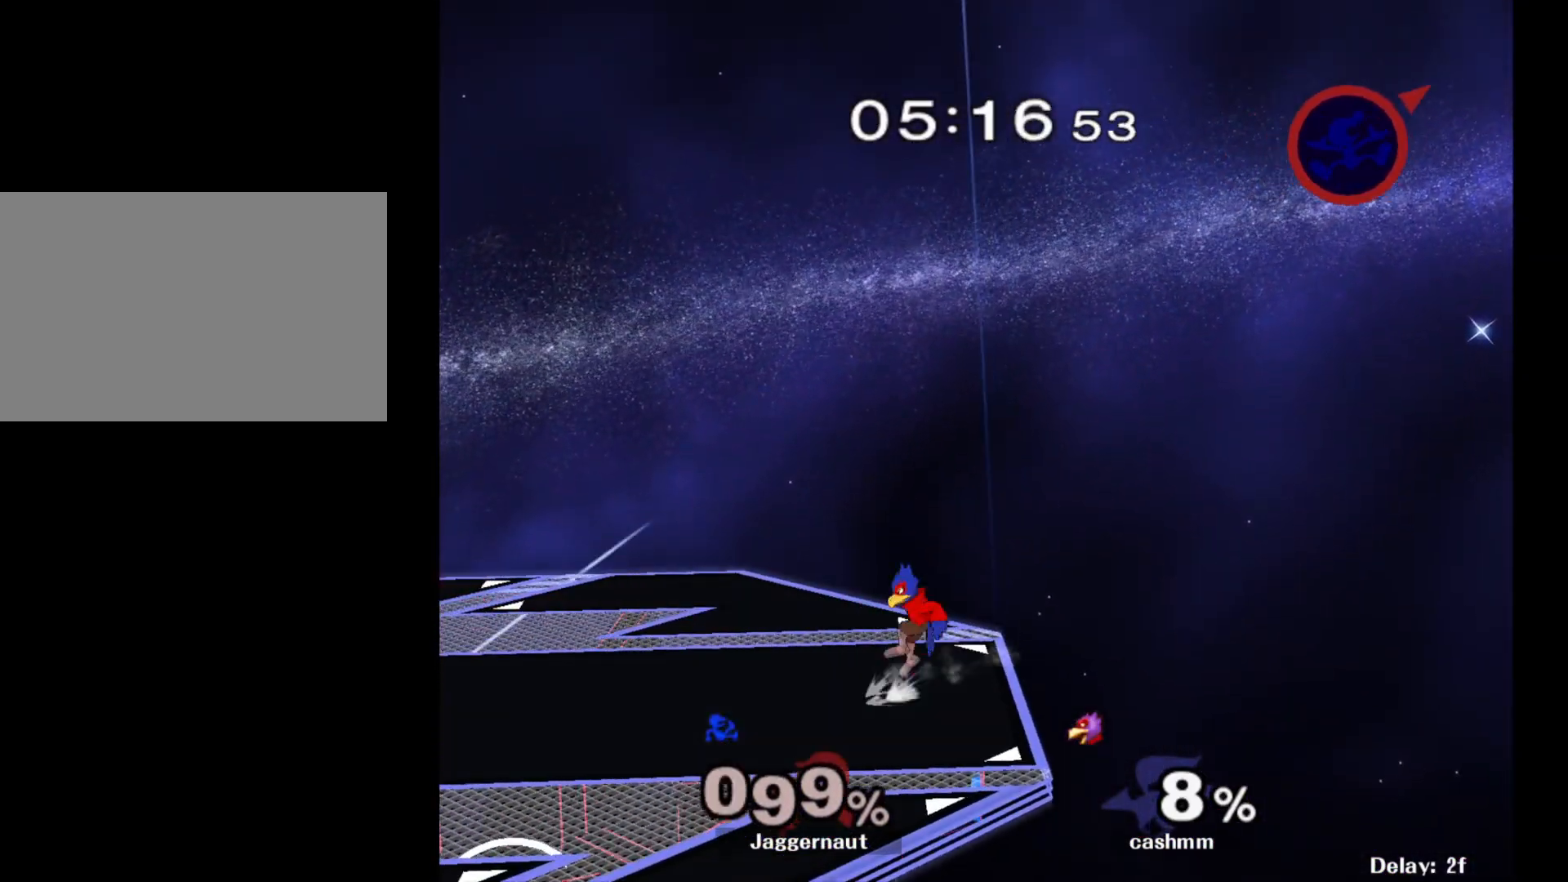
{"buttons": [], "left_stick": "left", "right_stick": "center", "events": []}
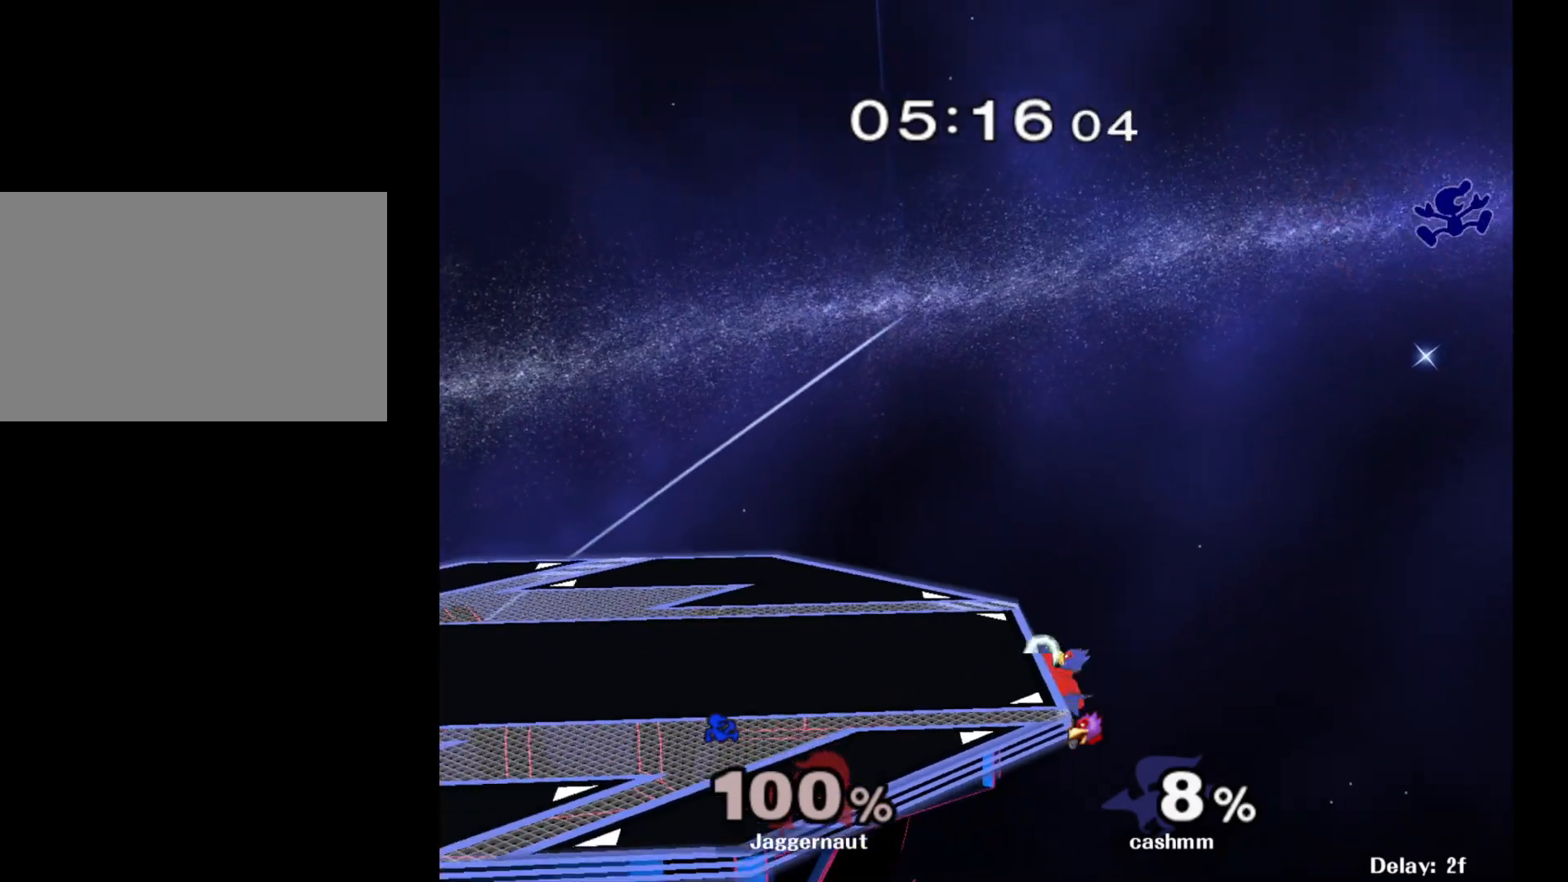
{"buttons": [], "left_stick": "left", "right_stick": "center", "events": [[100, "B", "down"], [217, "B", "up"], [400, "Y", "down"], [483, "Y", "up"]]}
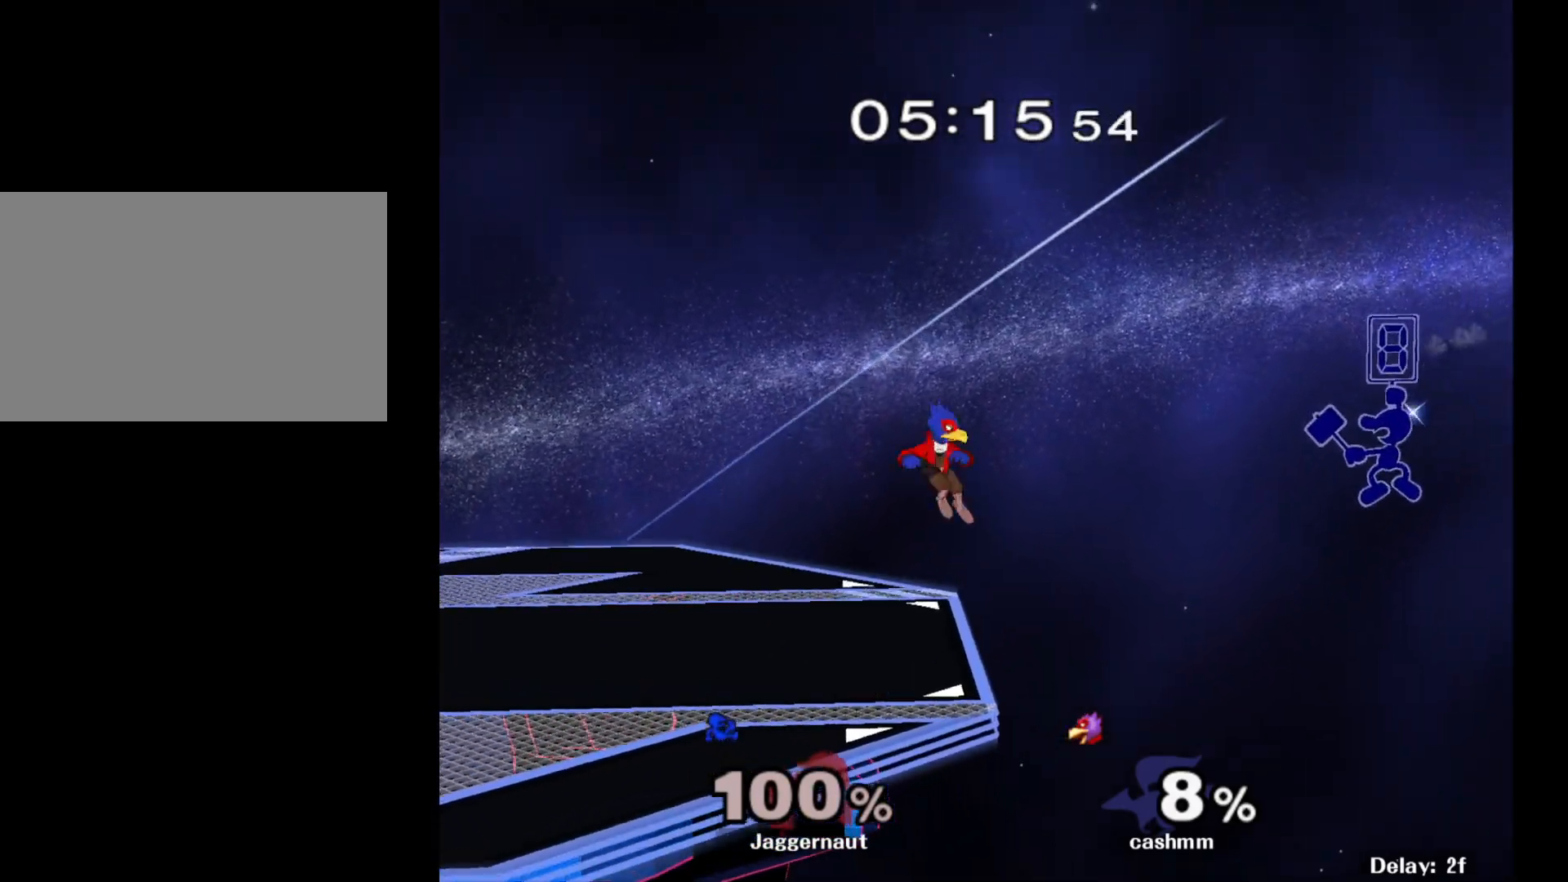
{"buttons": ["Y"], "left_stick": "left", "right_stick": "center", "events": [[83, "Y", "down"], [200, "Y", "up"], [267, "Y", "down"], [367, "Y", "up"], [433, "Y", "down"]]}
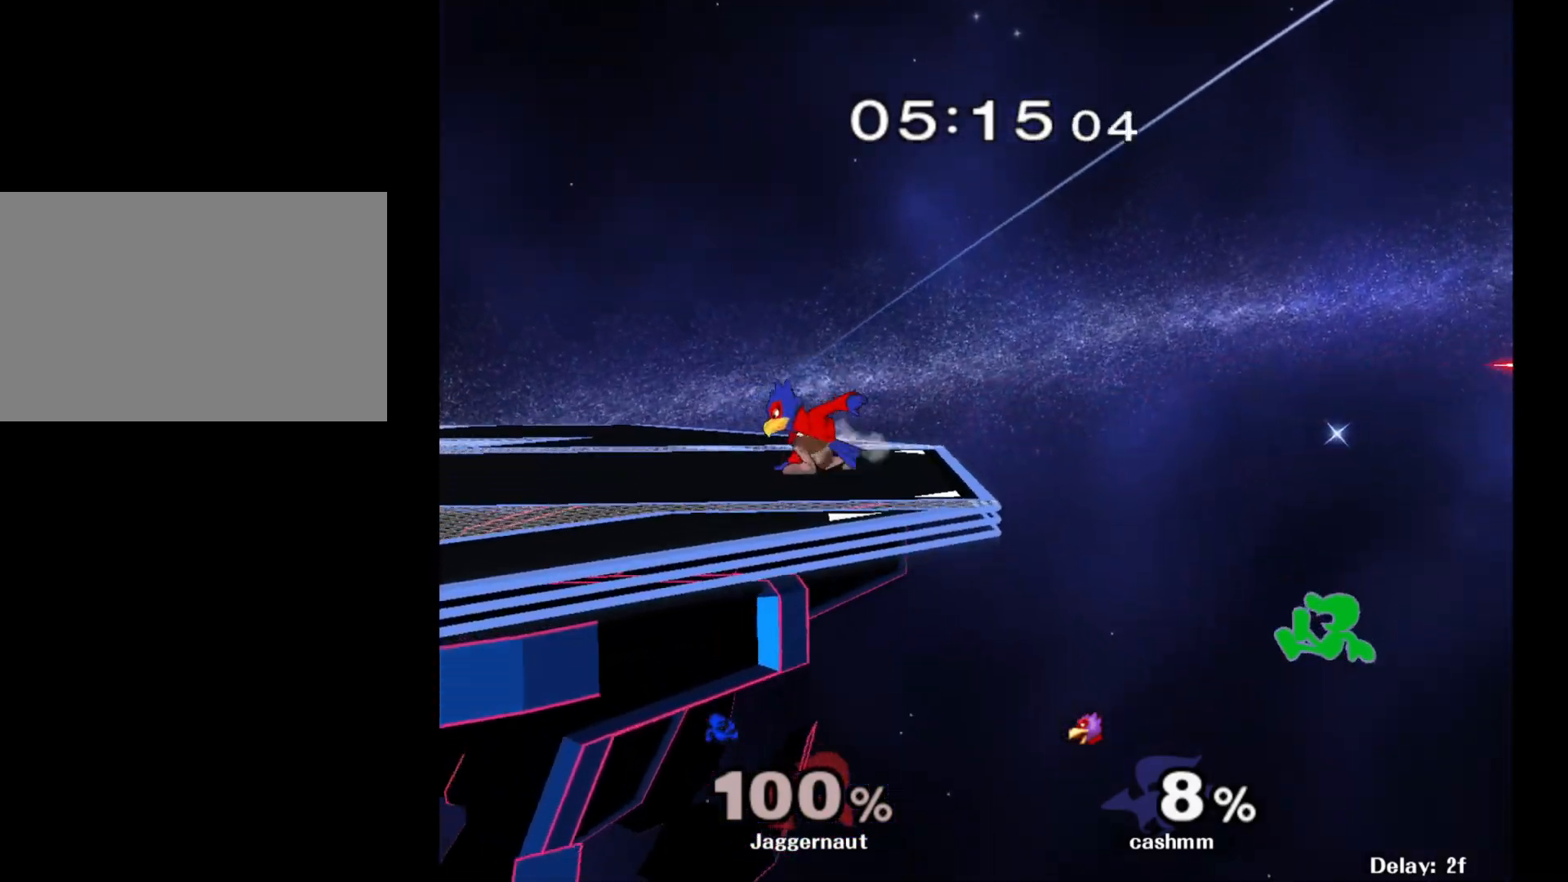
{"buttons": [], "left_stick": "up-left", "right_stick": "center", "events": [[33, "Y", "up"], [117, "Y", "down"], [233, "Y", "up"], [300, "left_stick", "up-left"]]}
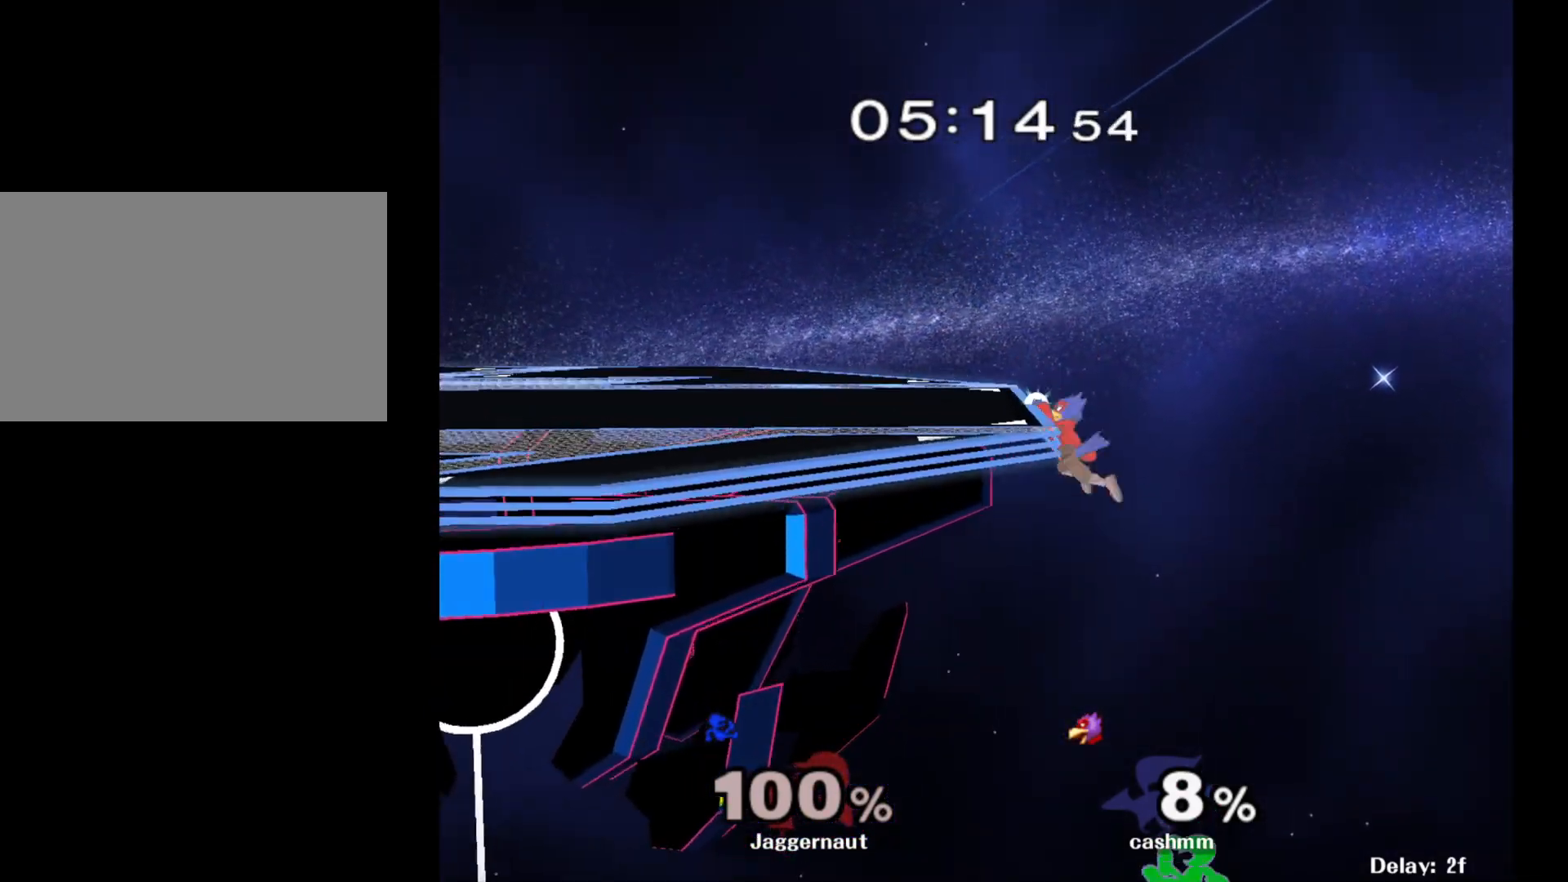
{"buttons": [], "left_stick": "left", "right_stick": "center", "events": [[33, "B", "down"], [383, "left_stick", "left"], [500, "B", "up"]]}
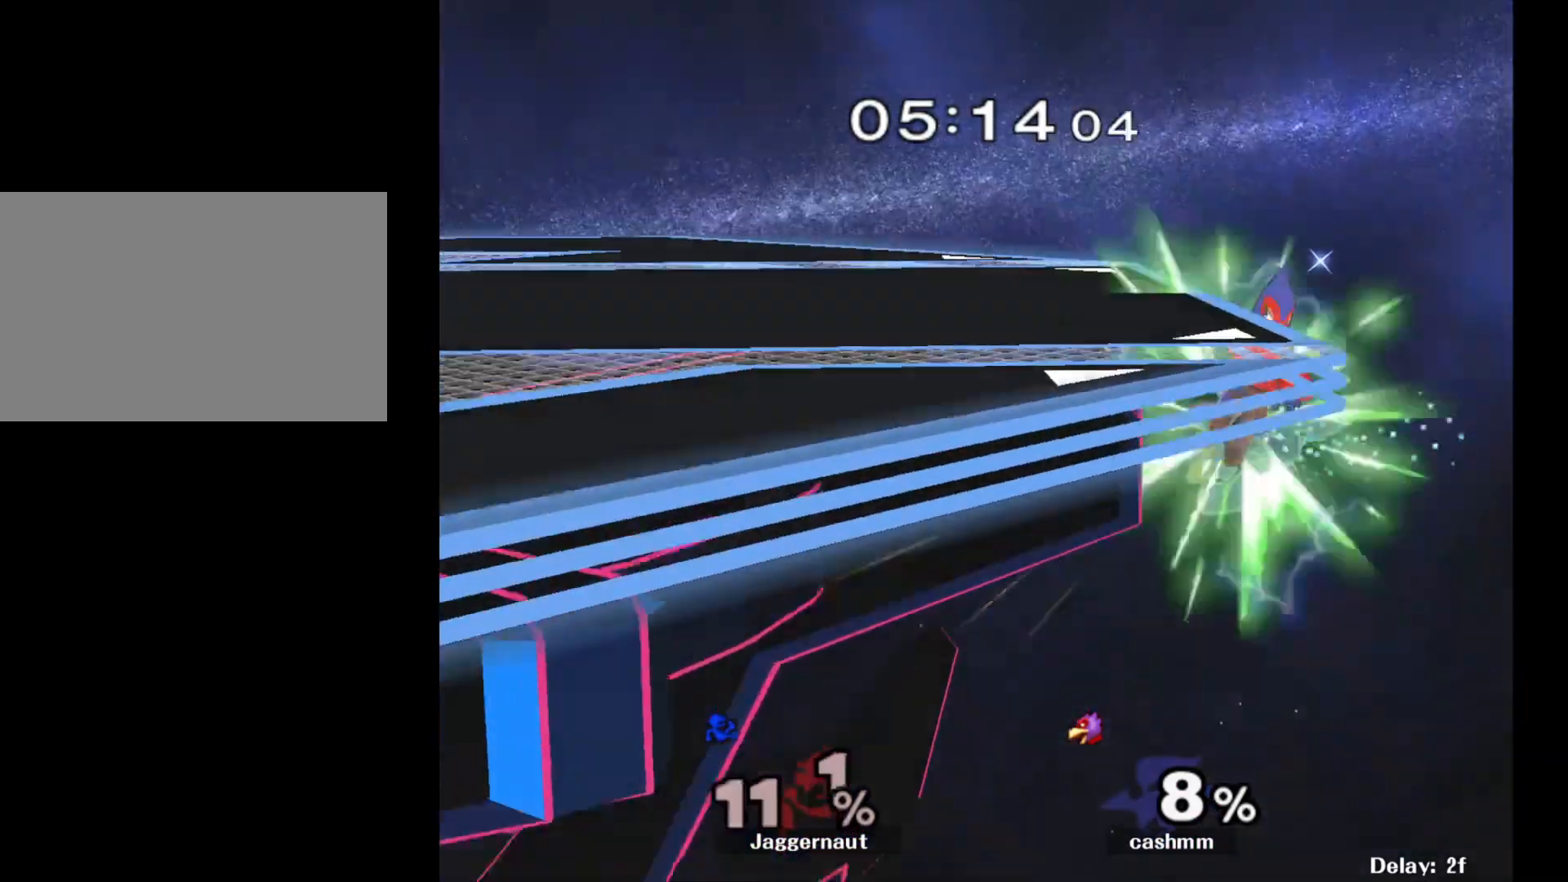
{"buttons": [], "left_stick": "center", "right_stick": "center", "events": [[333, "left_stick", "center"]]}
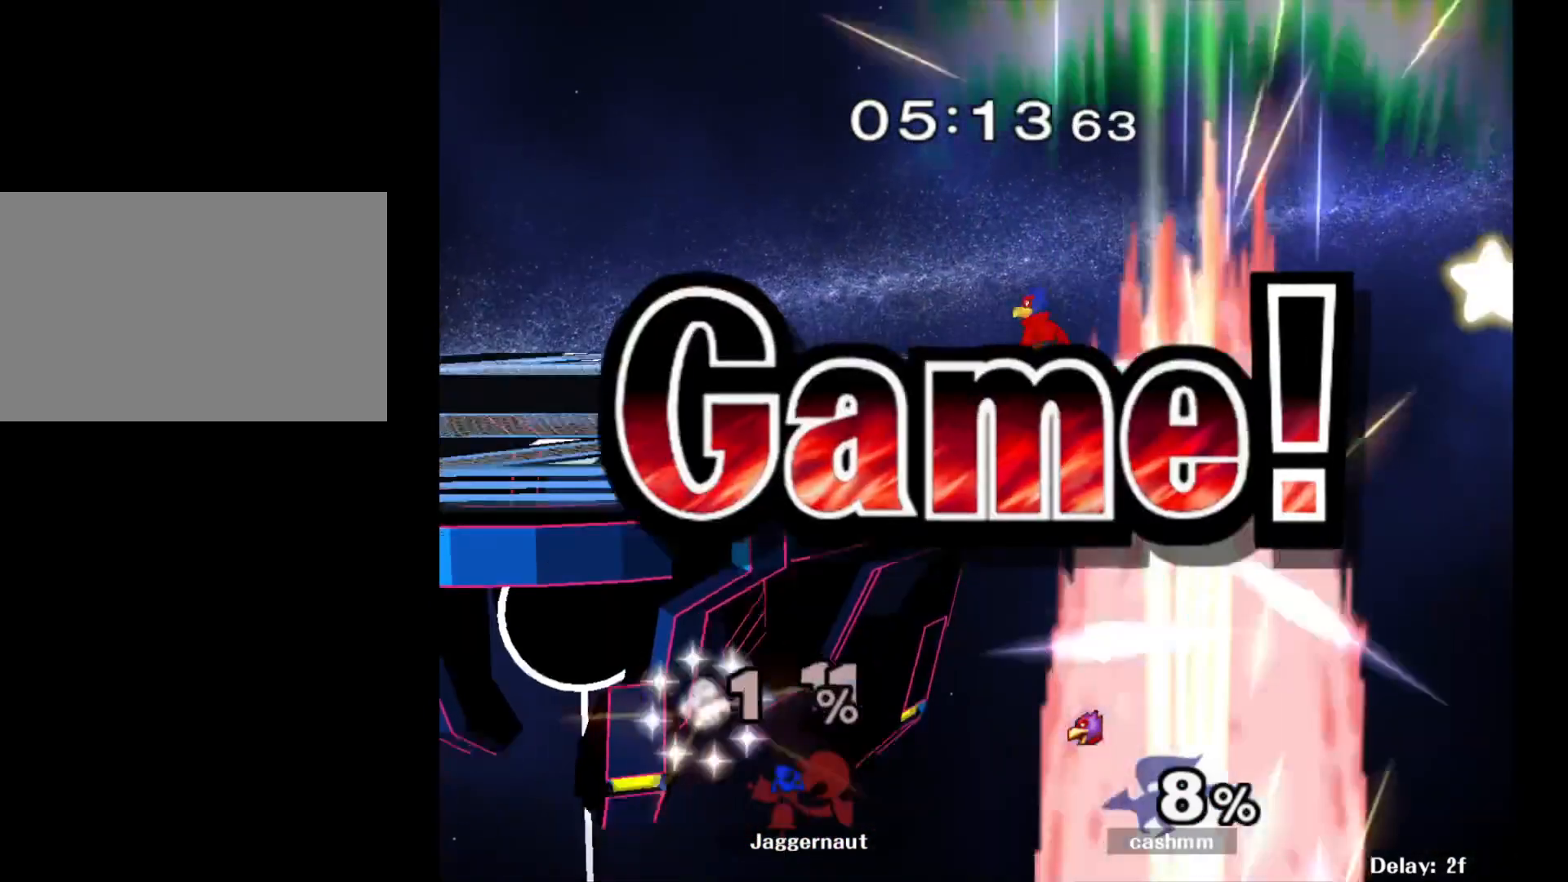
{"buttons": ["L1", "R1"], "left_stick": "center", "right_stick": "center", "events": [[67, "L1", "down"], [117, "R1", "down"]]}
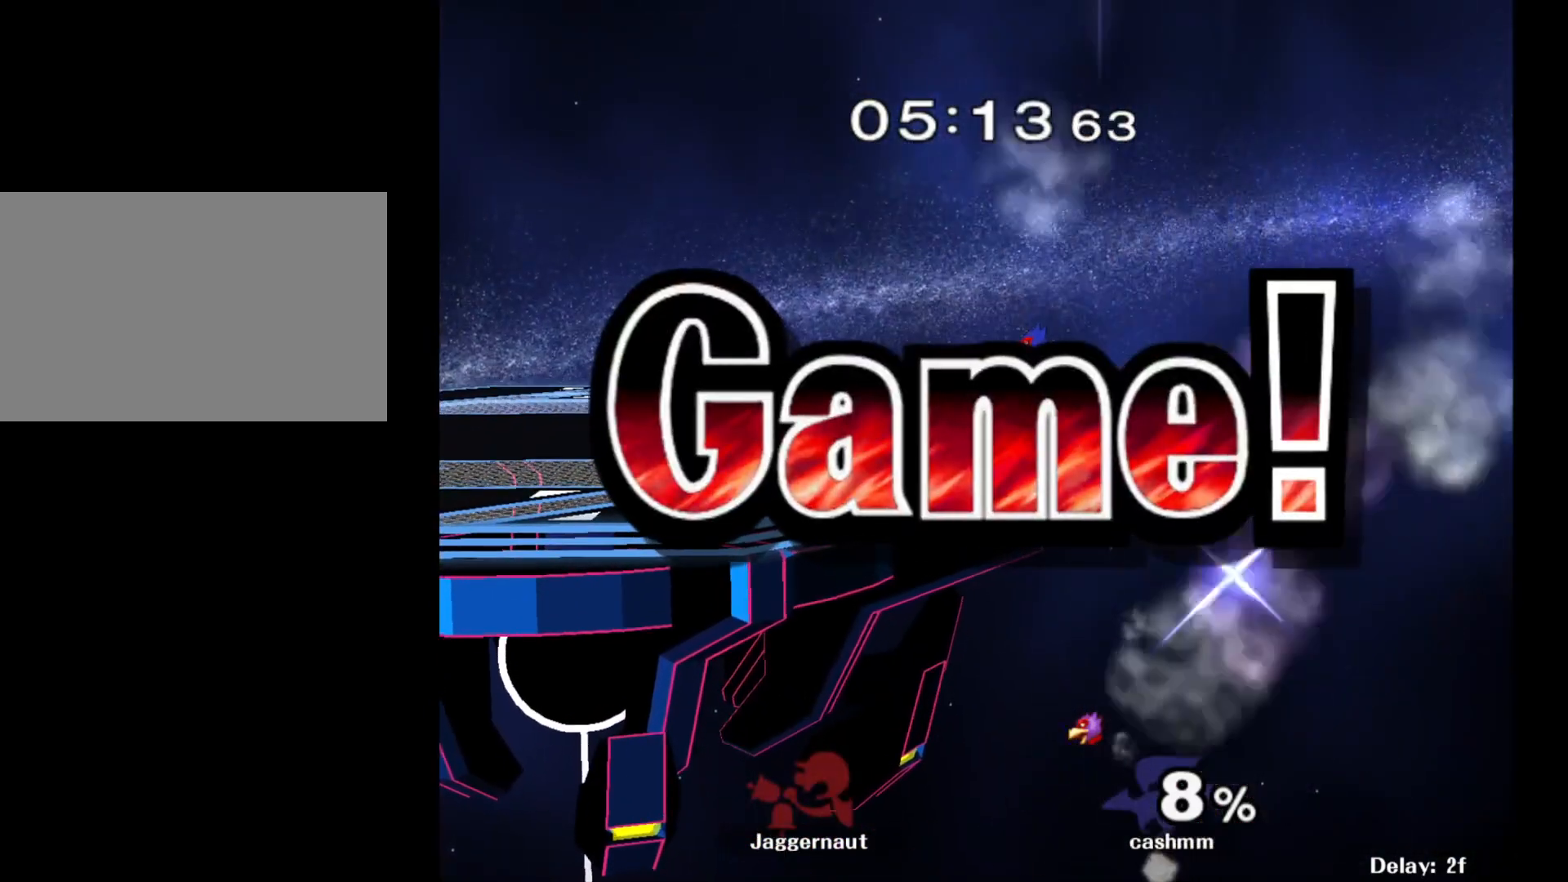
{"buttons": ["L1", "R1"], "left_stick": "center", "right_stick": "center", "events": [[317, "R1", "up"], [350, "R1", "down"]]}
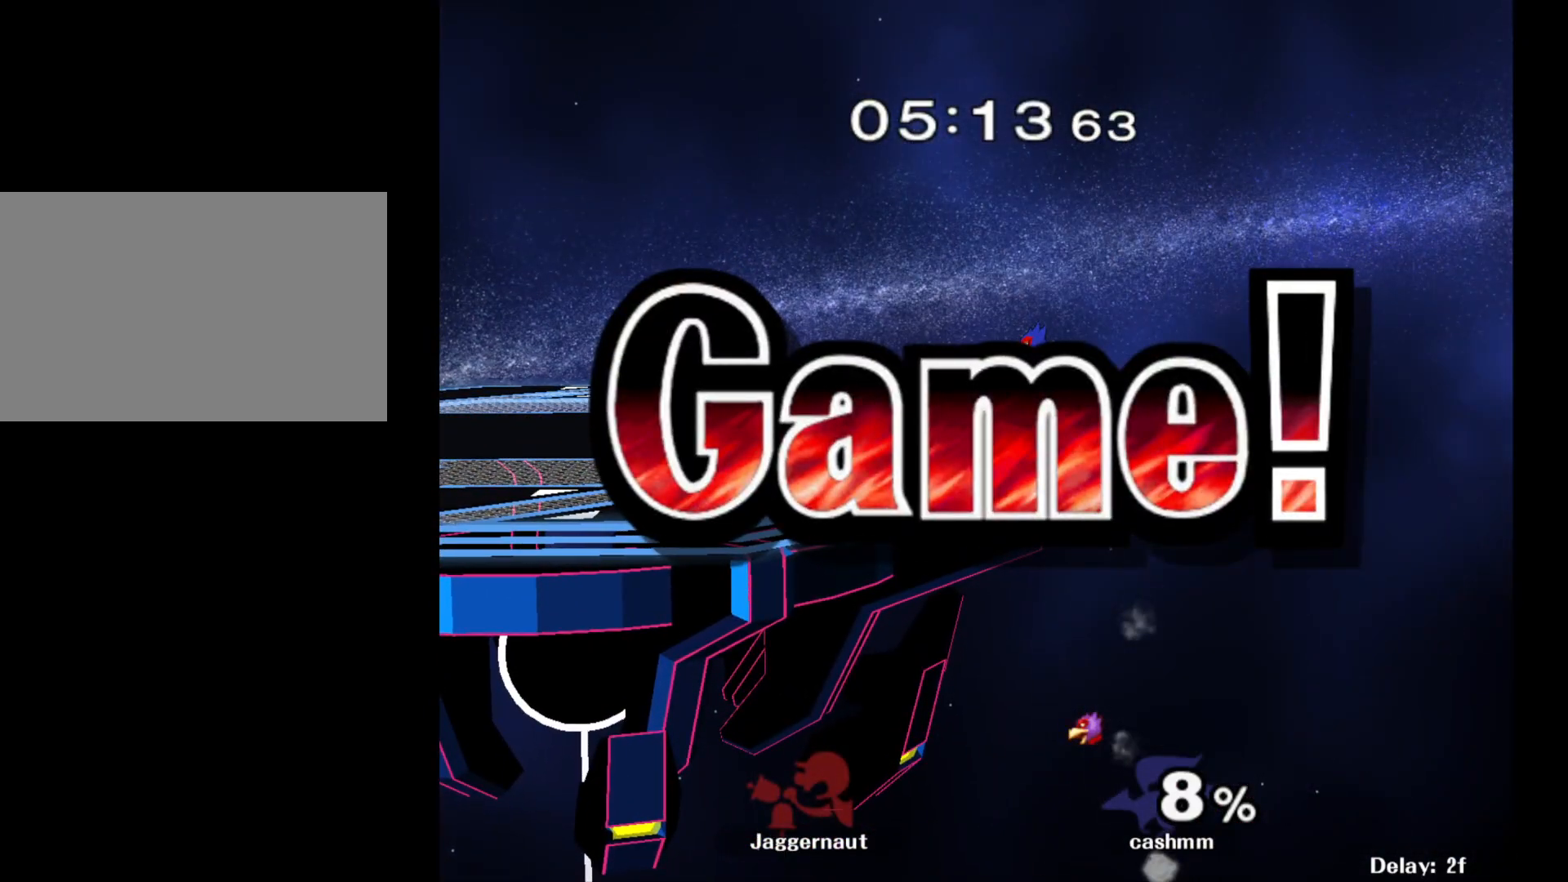
{"buttons": ["L1", "R1"], "left_stick": "center", "right_stick": "center", "events": []}
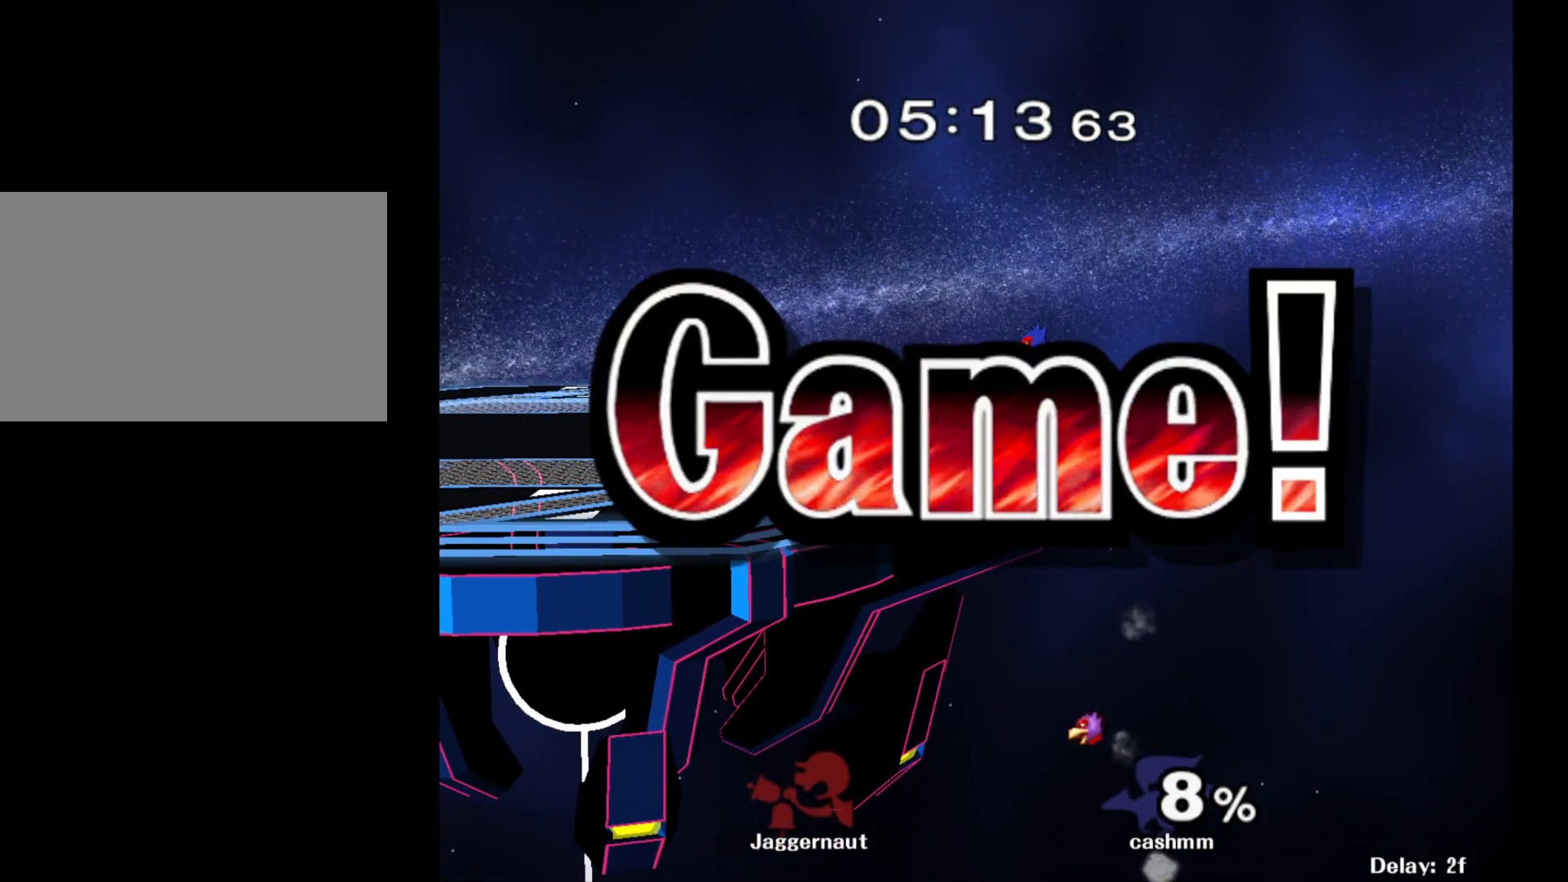
{"buttons": [], "left_stick": "center", "right_stick": "center", "events": [[50, "L1", "up"], [83, "L1", "down"], [317, "L1", "up"], [317, "R1", "up"]]}
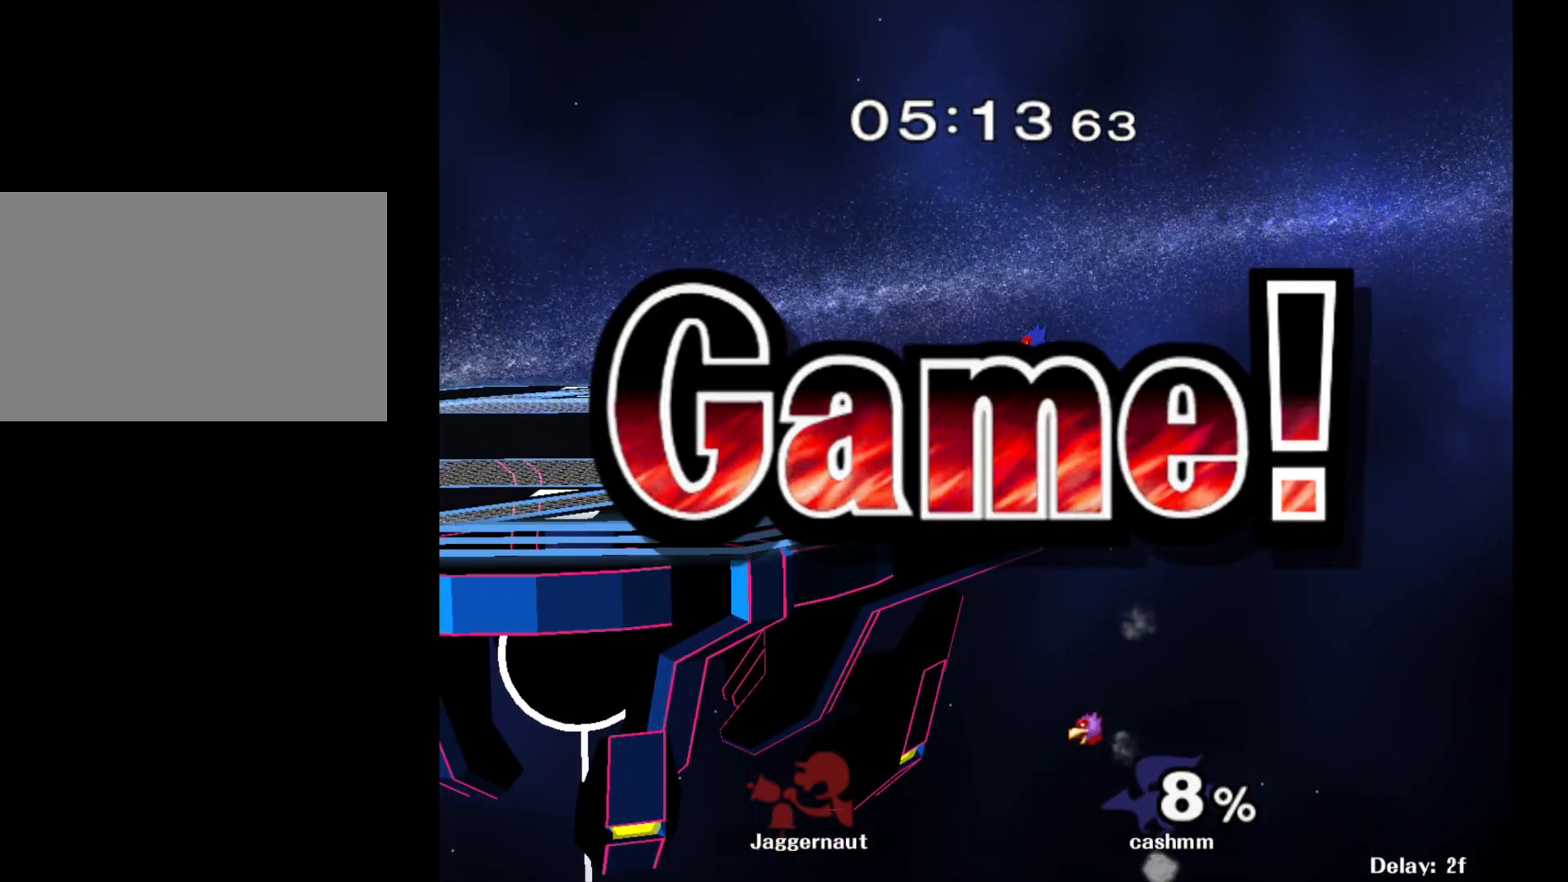
{"buttons": [], "left_stick": "center", "right_stick": "center", "events": [[300, "START", "down"], [433, "START", "up"]]}
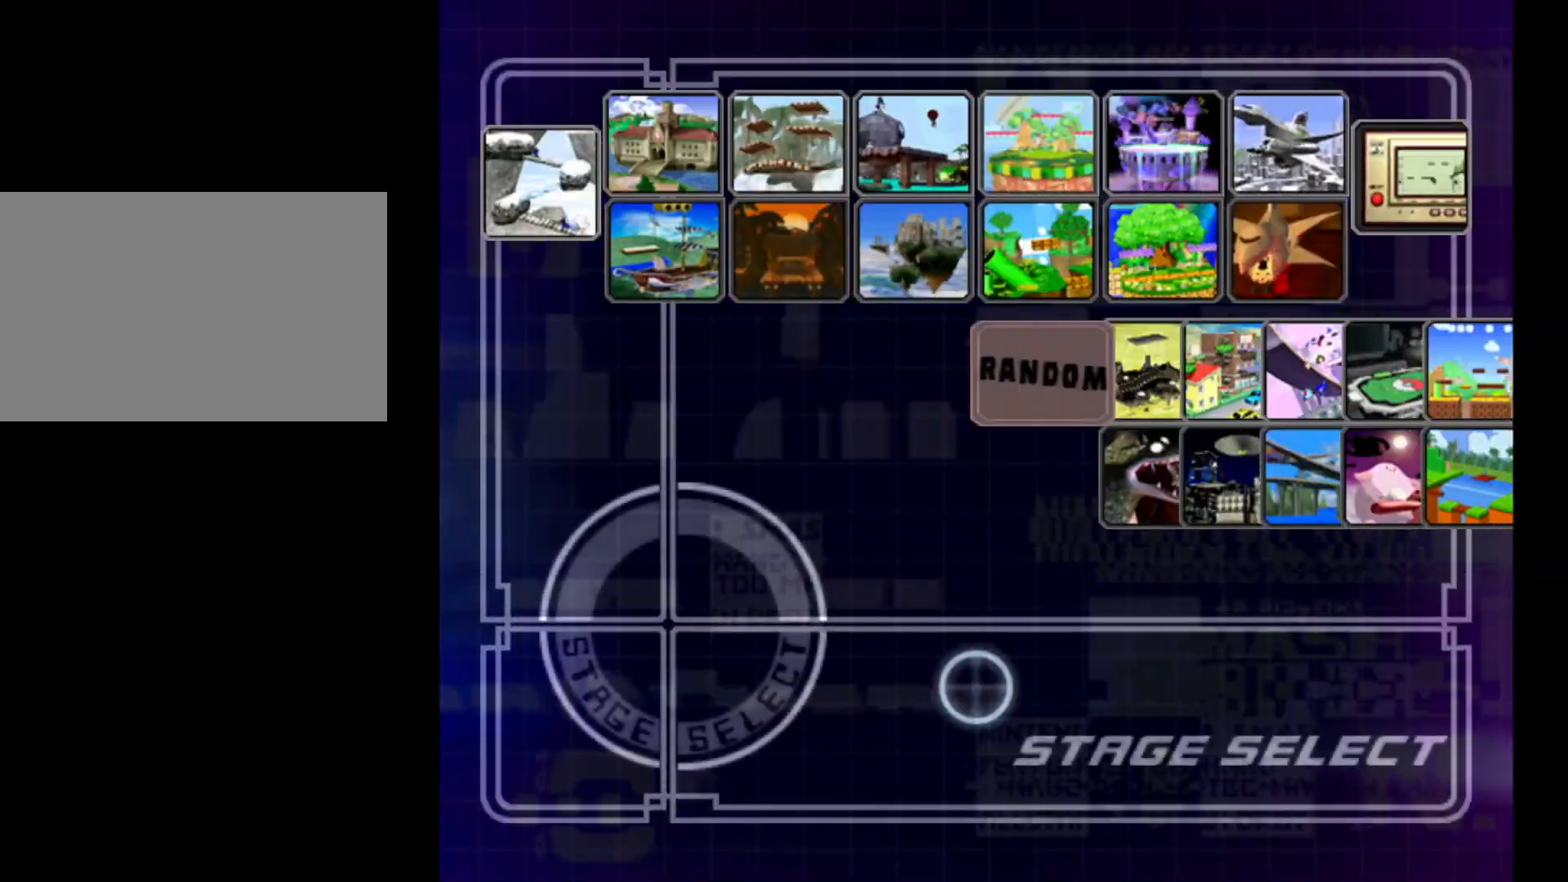
{"buttons": [], "left_stick": "center", "right_stick": "center", "events": [[233, "left_stick", "up-right"], [300, "left_stick", "center"]]}
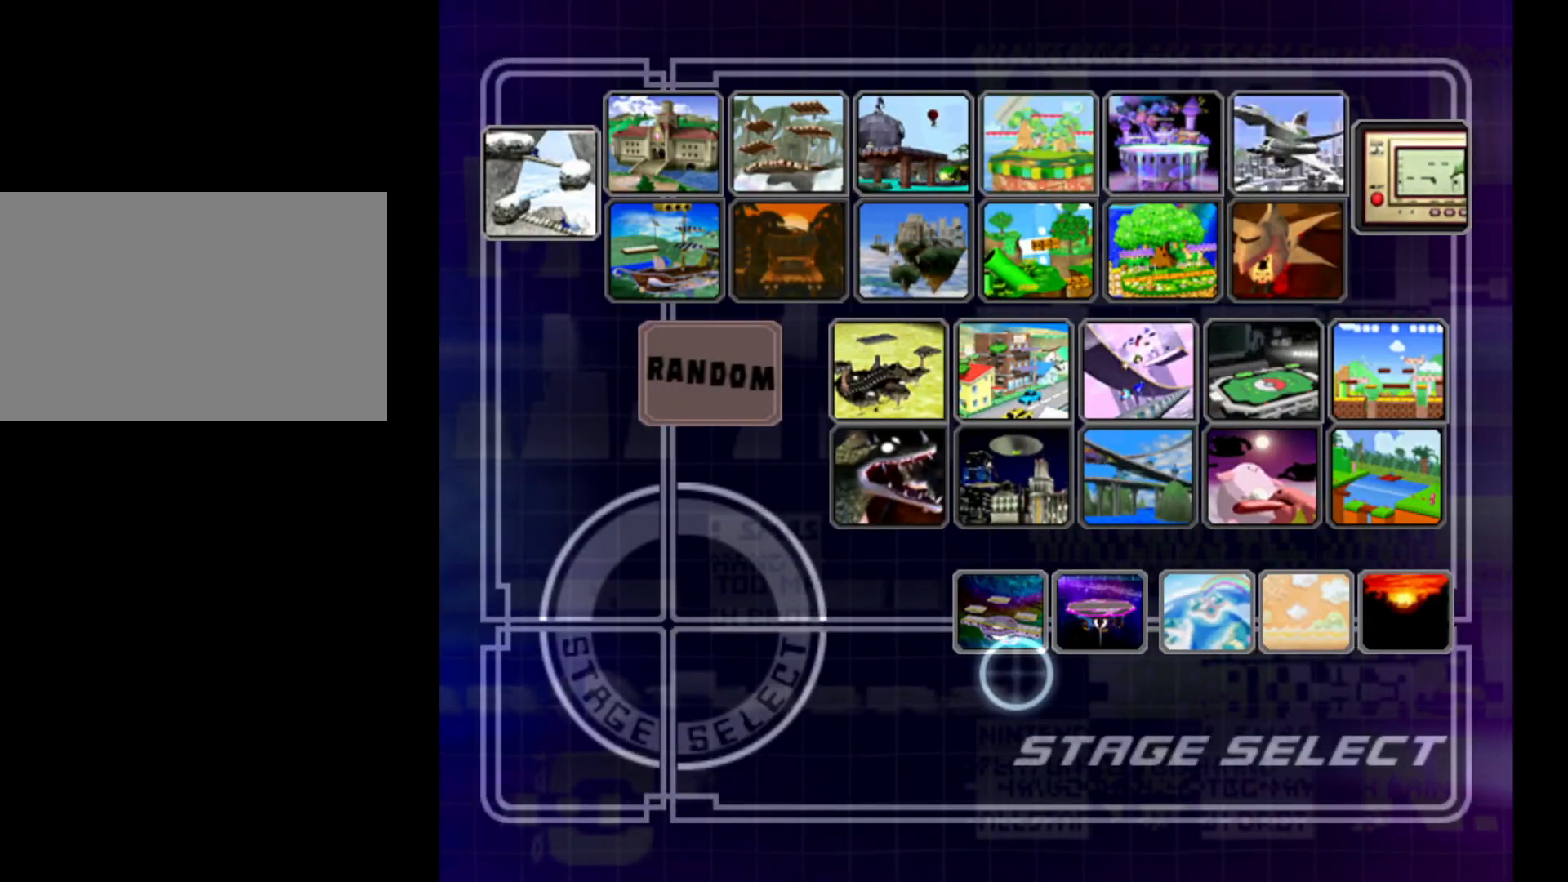
{"buttons": ["L1"], "left_stick": "center", "right_stick": "center", "events": [[33, "left_stick", "up-right"], [150, "left_stick", "center"], [300, "A", "down"], [483, "A", "up"], [500, "L1", "down"]]}
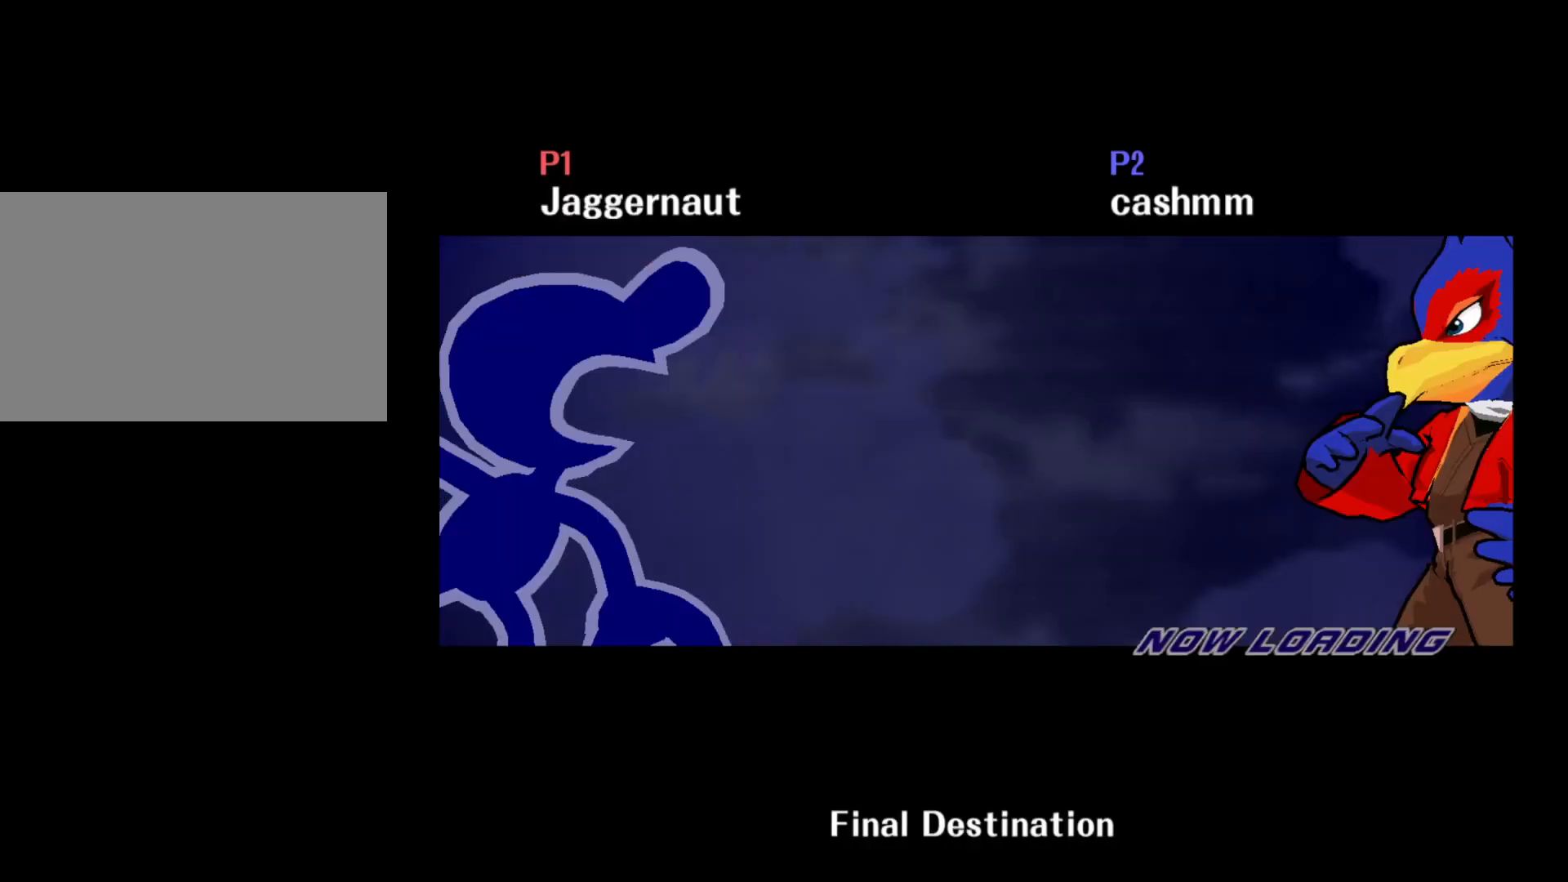
{"buttons": ["L1", "R1"], "left_stick": "center", "right_stick": "center", "events": [[50, "R1", "down"], [450, "L1", "up"], [500, "L1", "down"]]}
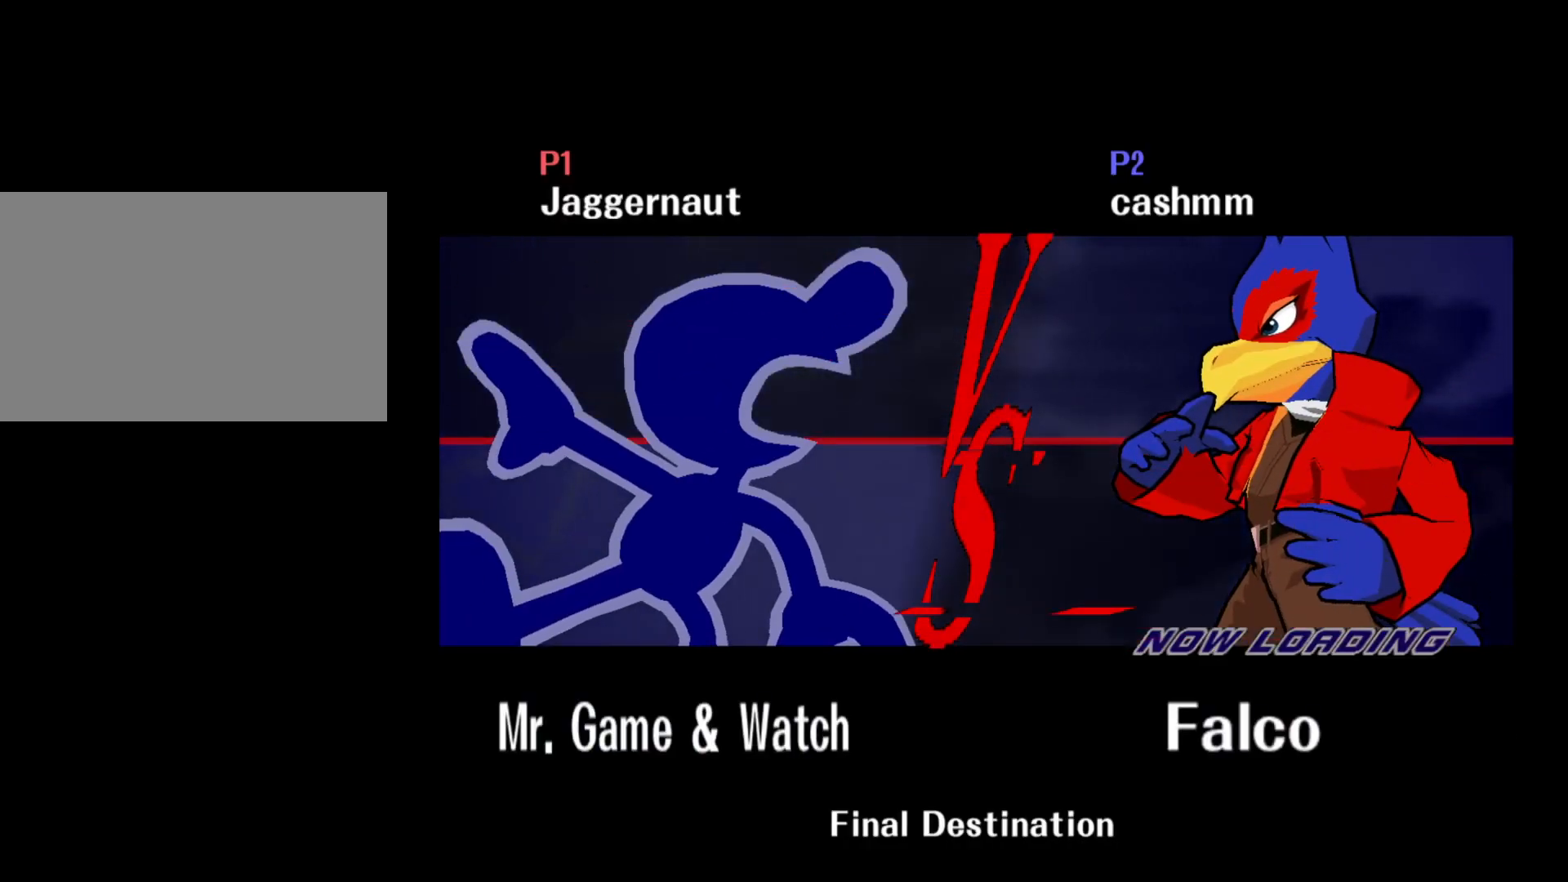
{"buttons": ["X", "Z"], "left_stick": "center", "right_stick": "center", "events": [[100, "L1", "up"], [100, "R1", "up"], [400, "X", "down"], [450, "Z", "down"]]}
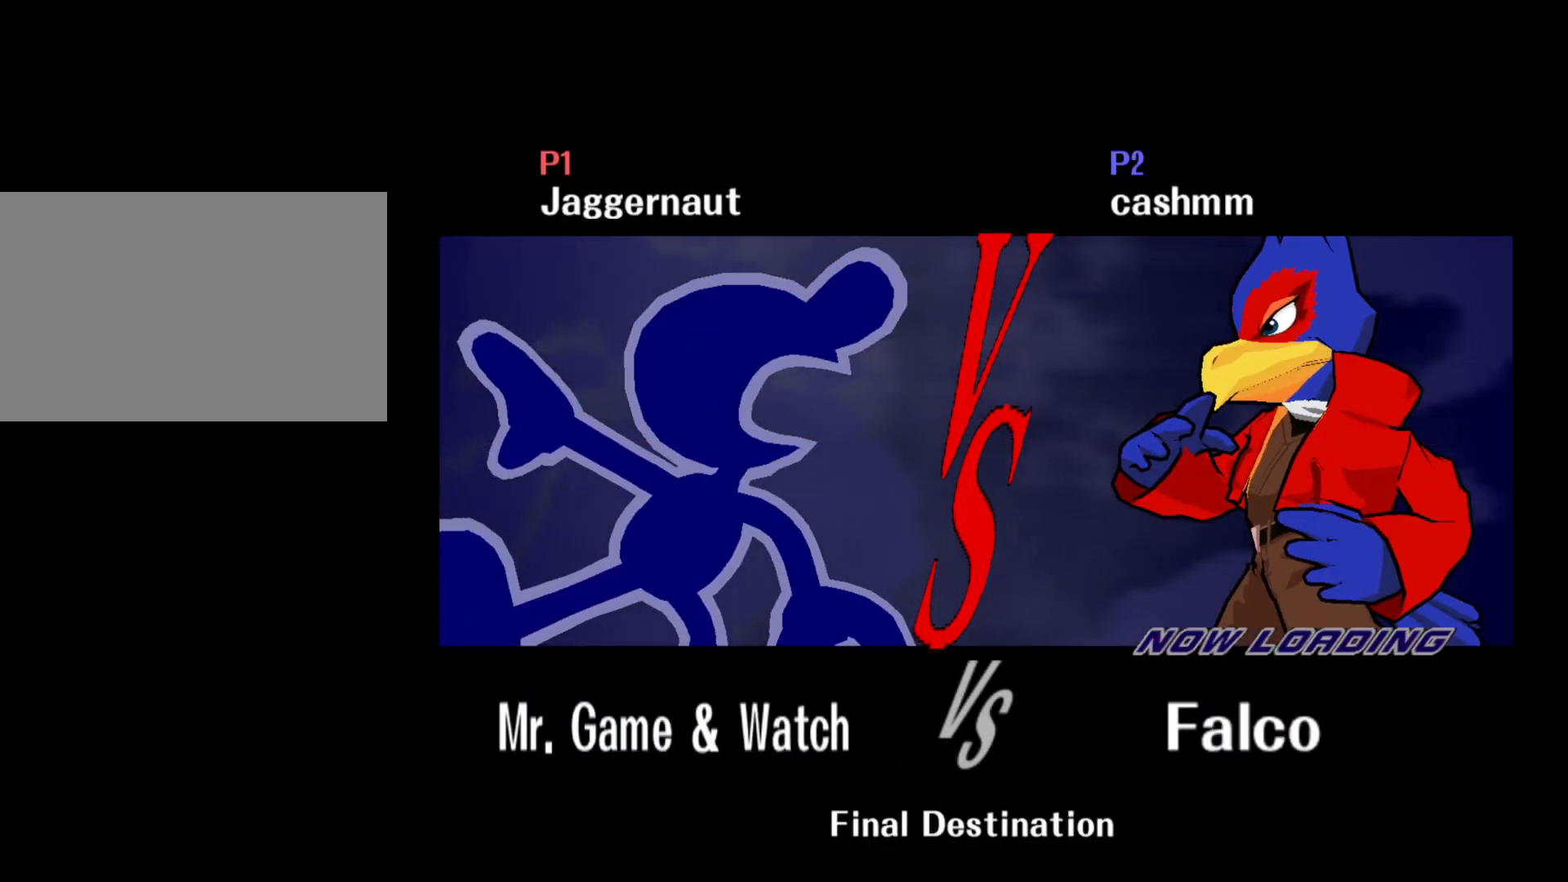
{"buttons": ["X", "Z"], "left_stick": "center", "right_stick": "center", "events": [[67, "X", "up"], [67, "Z", "up"], [133, "X", "down"], [167, "Z", "down"], [267, "X", "up"], [267, "Z", "up"], [350, "X", "down"], [350, "Z", "down"], [450, "X", "up"], [467, "Z", "up"], [500, "X", "down"], [500, "Z", "down"]]}